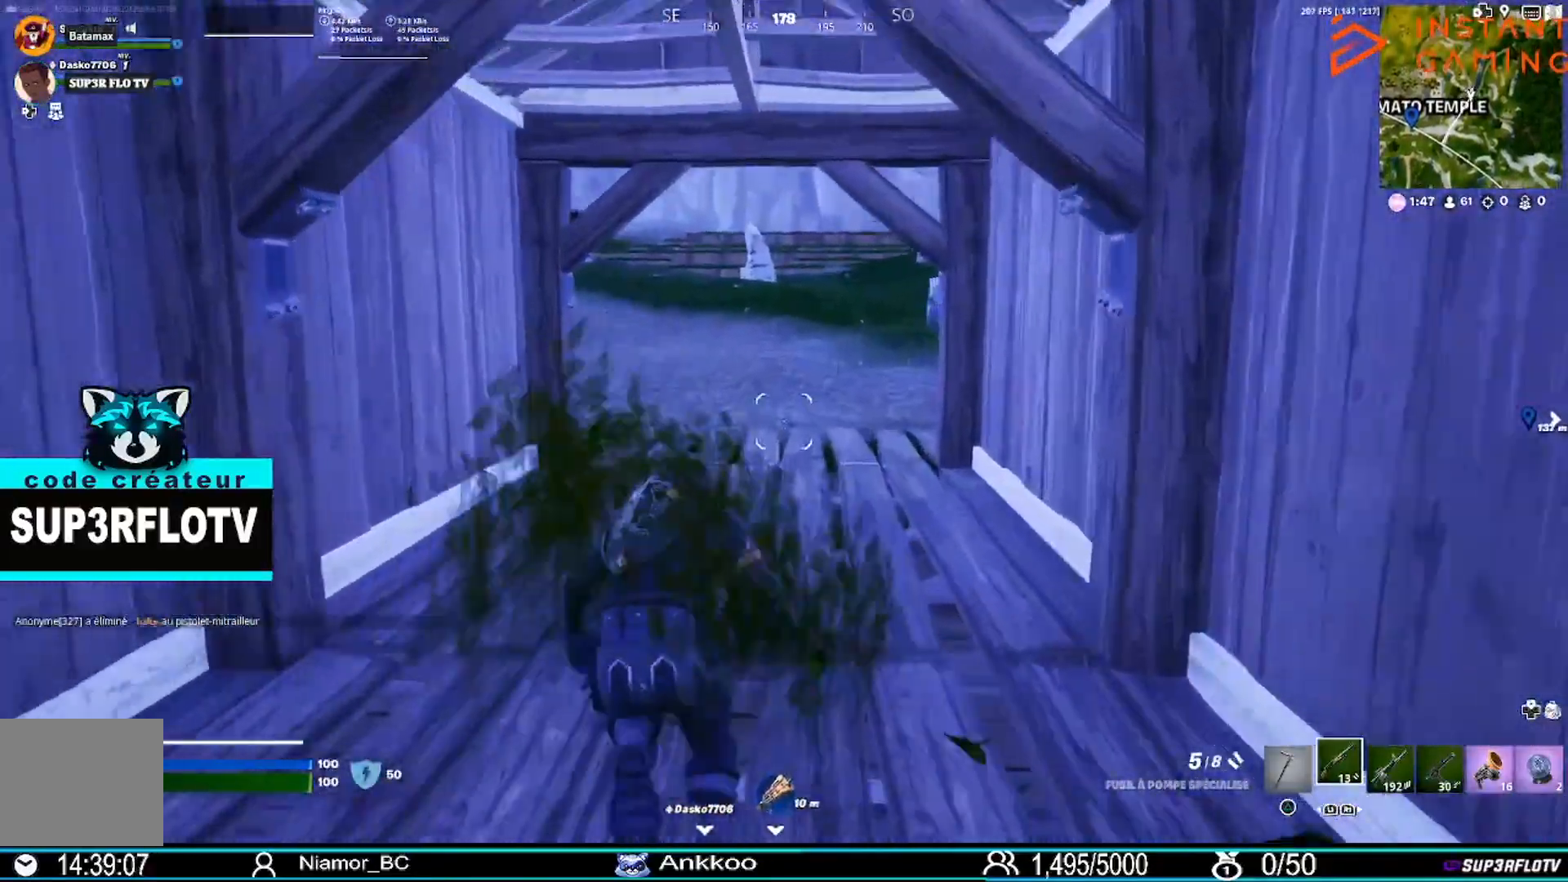
Gameplay with a controller (PlayStation layout); each line is a JSON object with the inputs held at the frame after it. "events" lists button and stick changes between this image and that frame as [ms after this image, input, new state], when the widget could be followed in between.
{"buttons": [], "left_stick": "up", "right_stick": "center", "events": []}
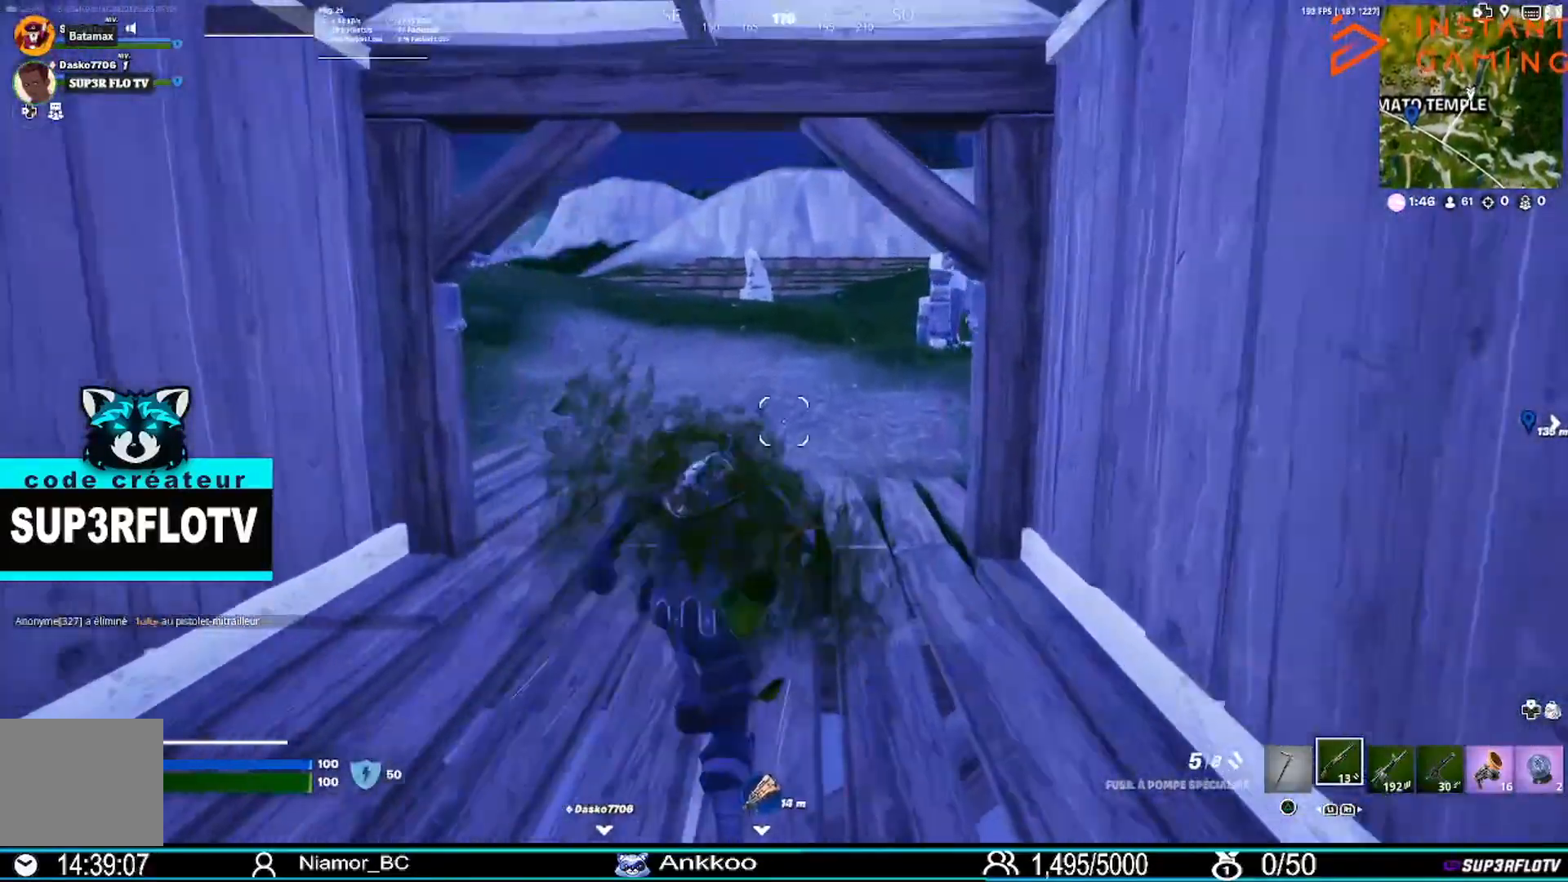
{"buttons": [], "left_stick": "up", "right_stick": "center", "events": []}
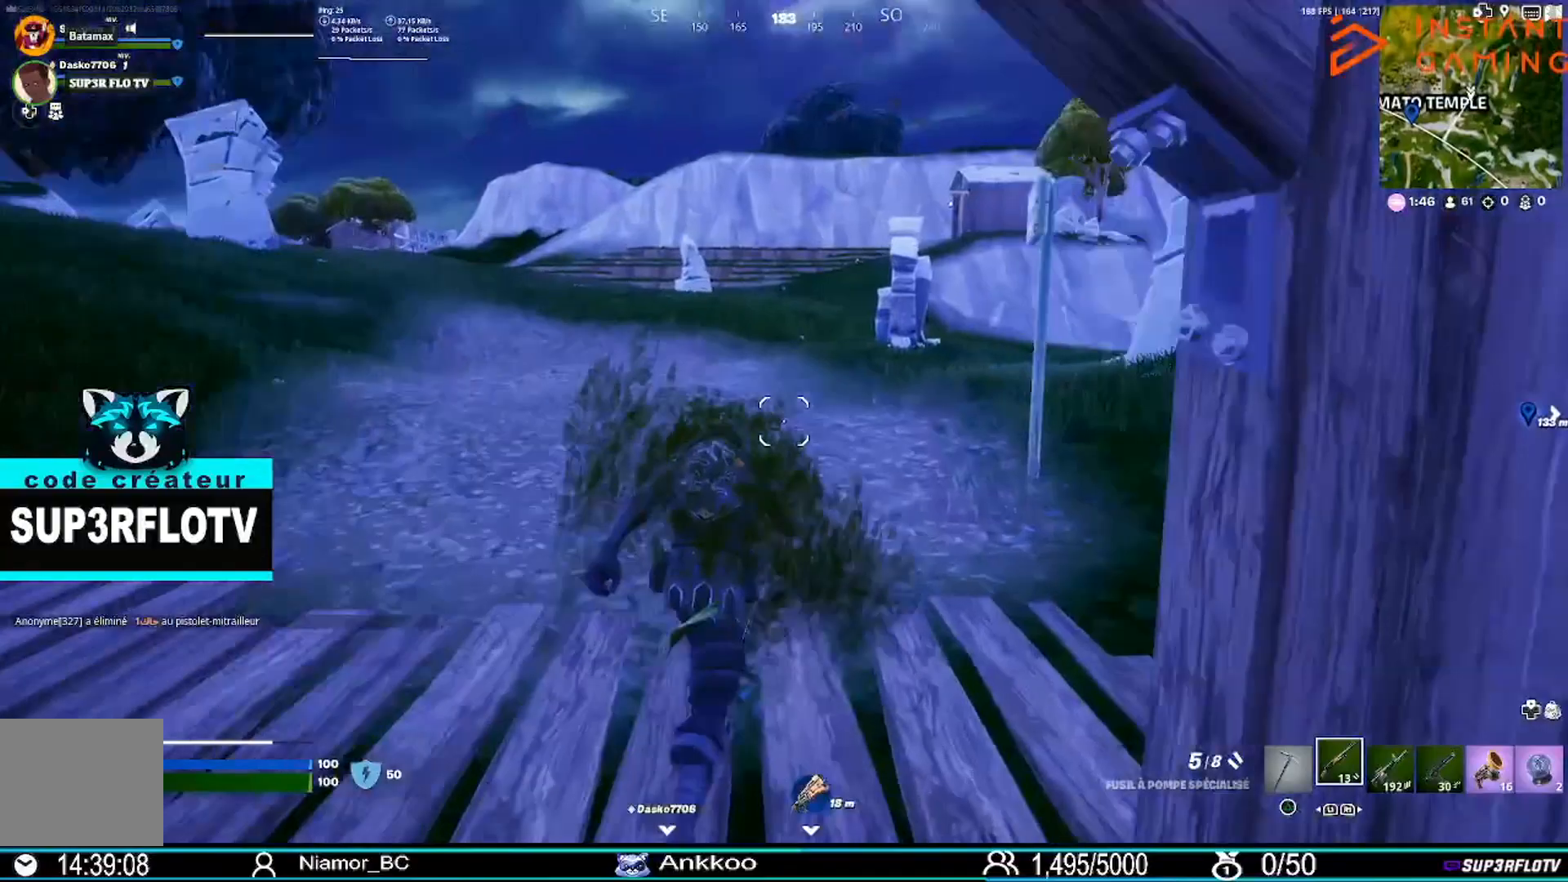
{"buttons": [], "left_stick": "up", "right_stick": "center", "events": [[34, "right_stick", "right"], [134, "right_stick", "center"]]}
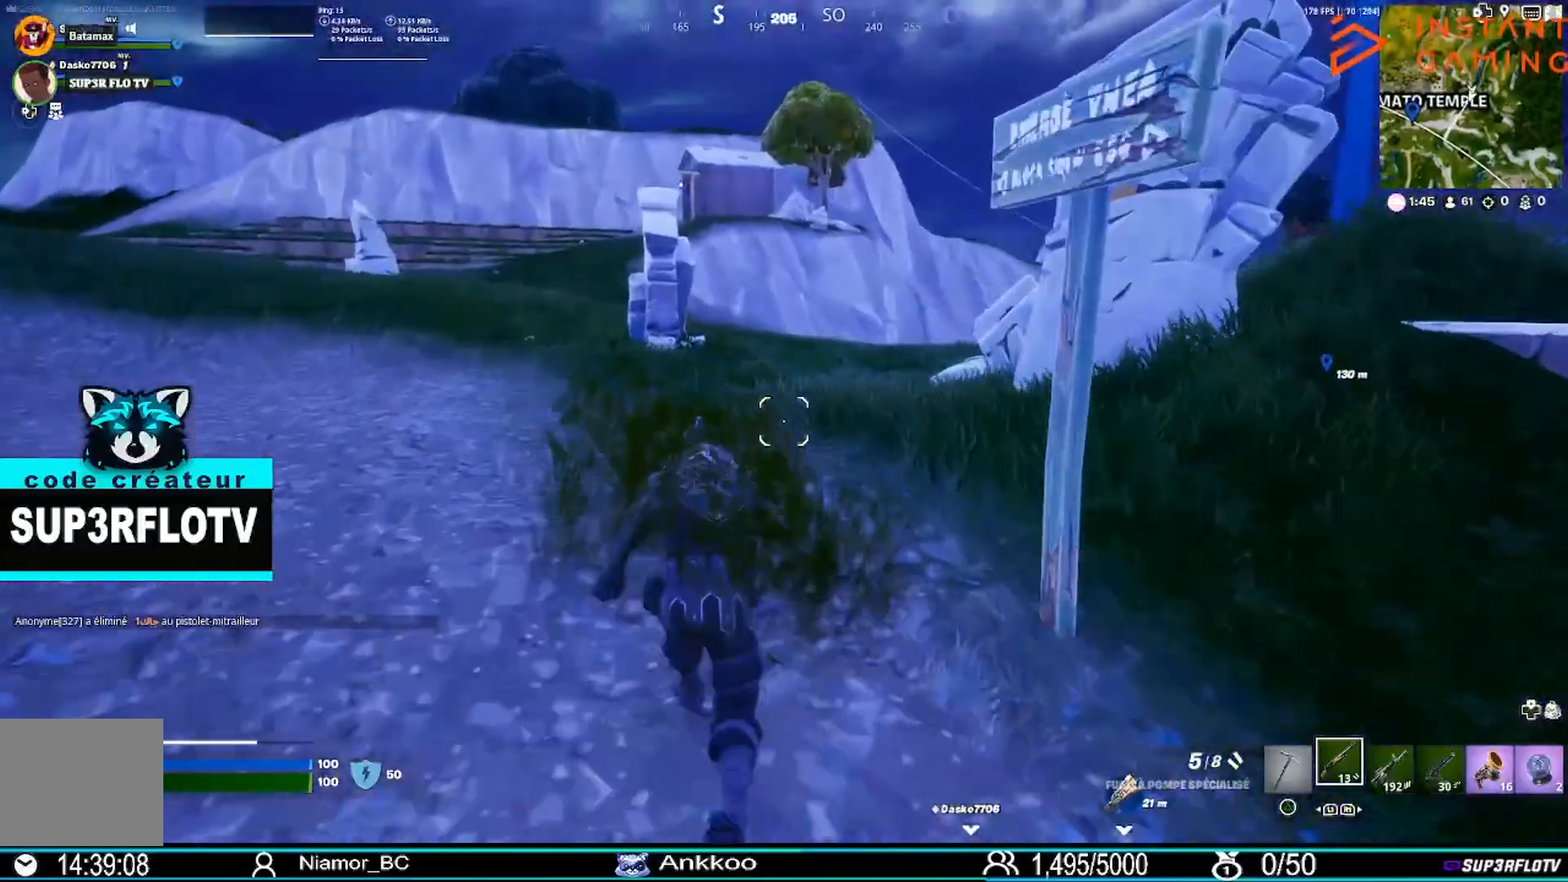
{"buttons": [], "left_stick": "up", "right_stick": "center", "events": []}
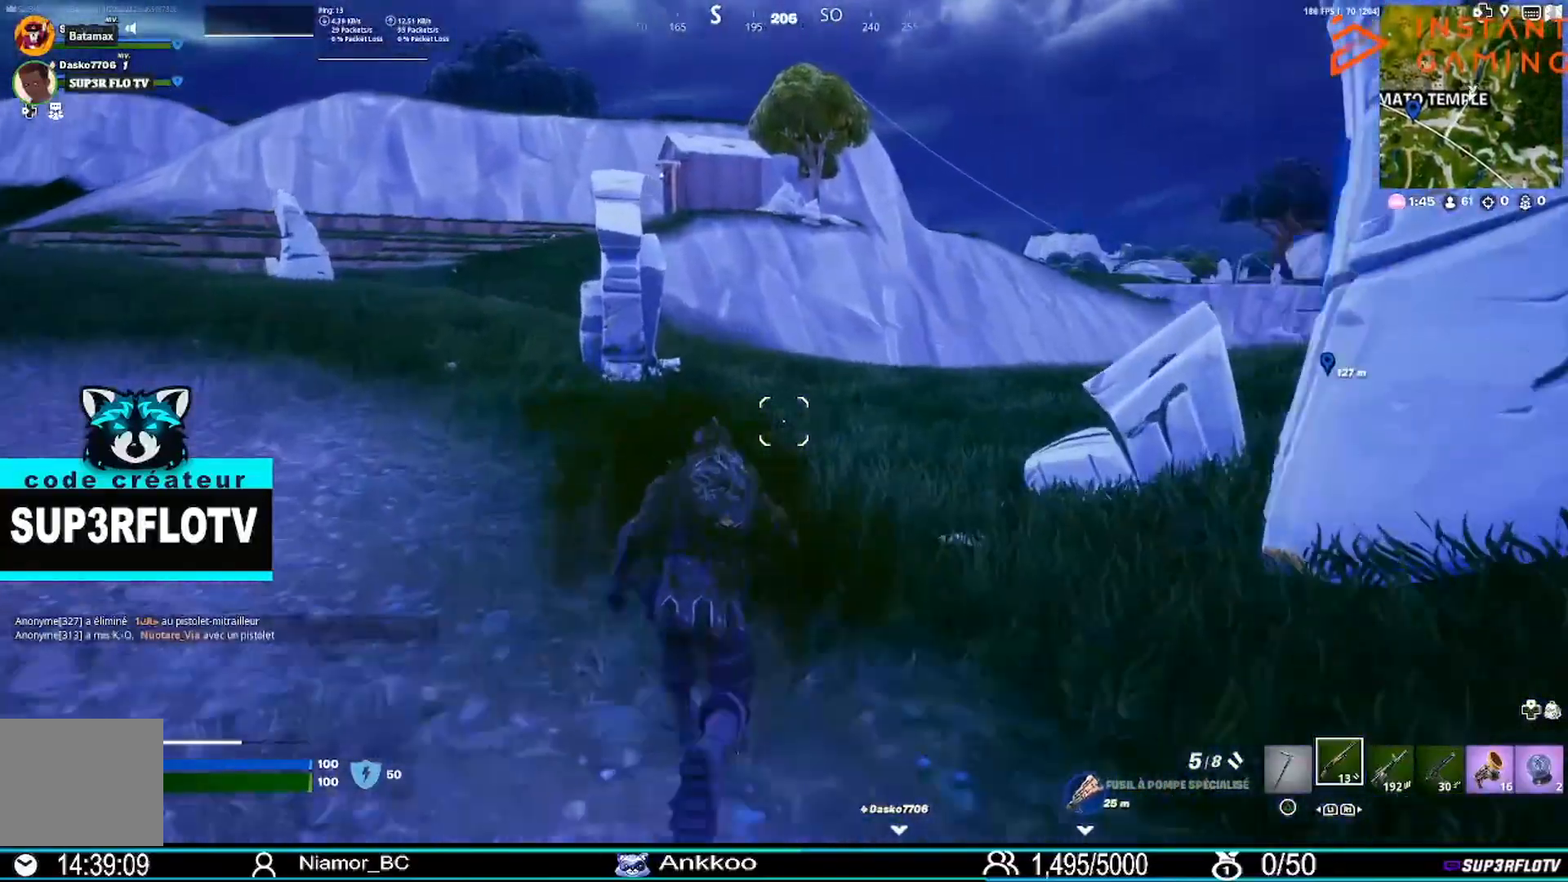
{"buttons": ["CROSS"], "left_stick": "up", "right_stick": "center", "events": [[468, "CROSS", "down"]]}
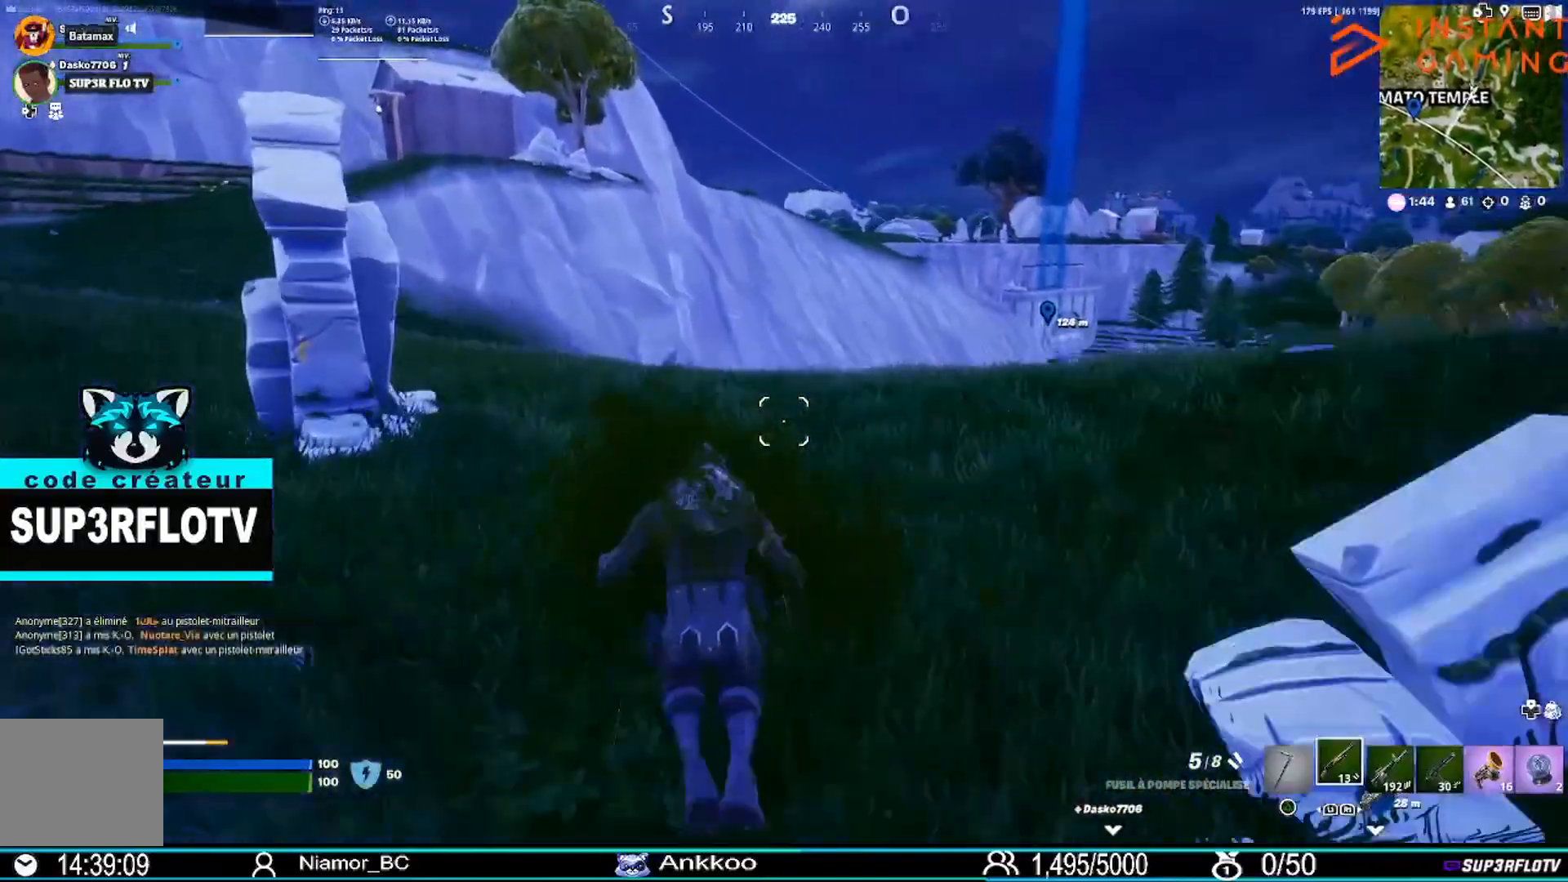
{"buttons": [], "left_stick": "up-left", "right_stick": "center", "events": [[100, "CROSS", "up"], [233, "left_stick", "up-left"]]}
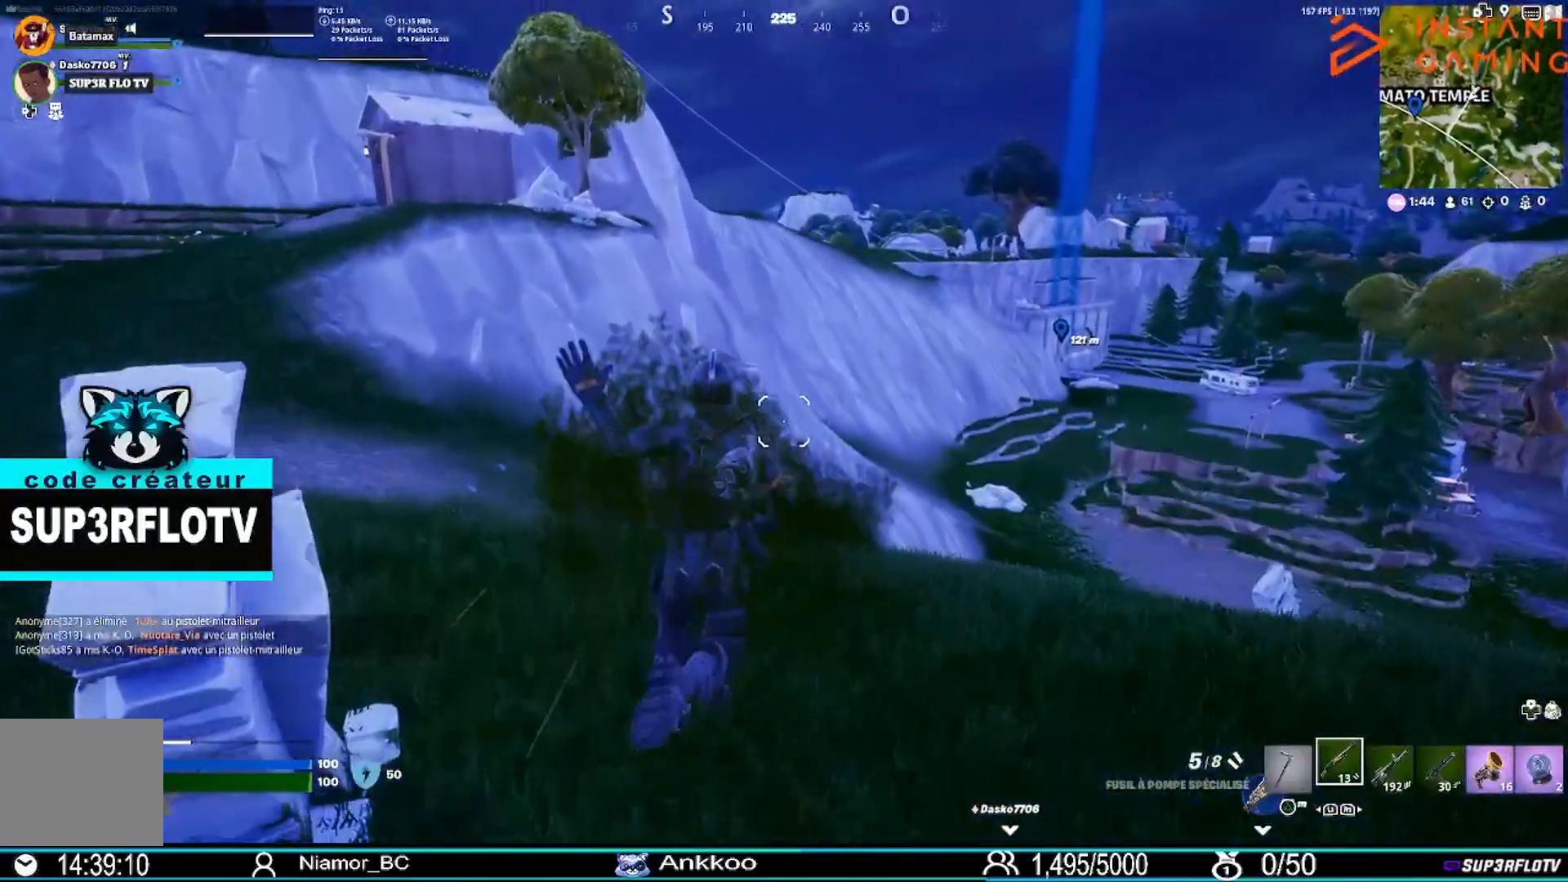
{"buttons": [], "left_stick": "up", "right_stick": "center", "events": [[267, "right_stick", "left"], [367, "left_stick", "up"], [434, "right_stick", "center"]]}
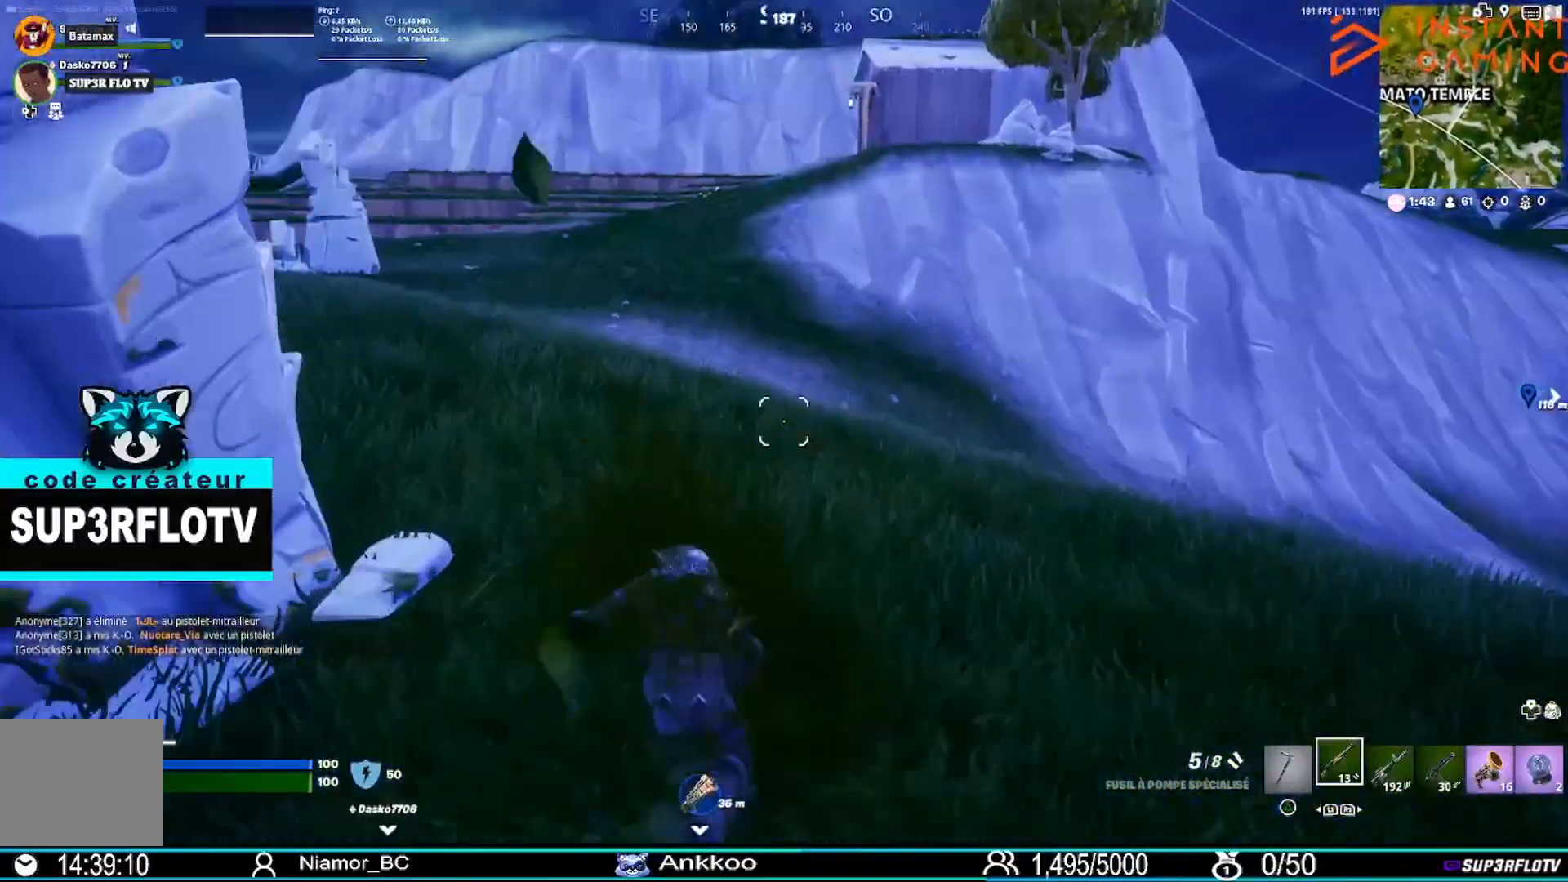
{"buttons": [], "left_stick": "up", "right_stick": "center", "events": [[67, "R3", "down"], [167, "R3", "up"], [300, "right_stick", "left"], [400, "right_stick", "center"]]}
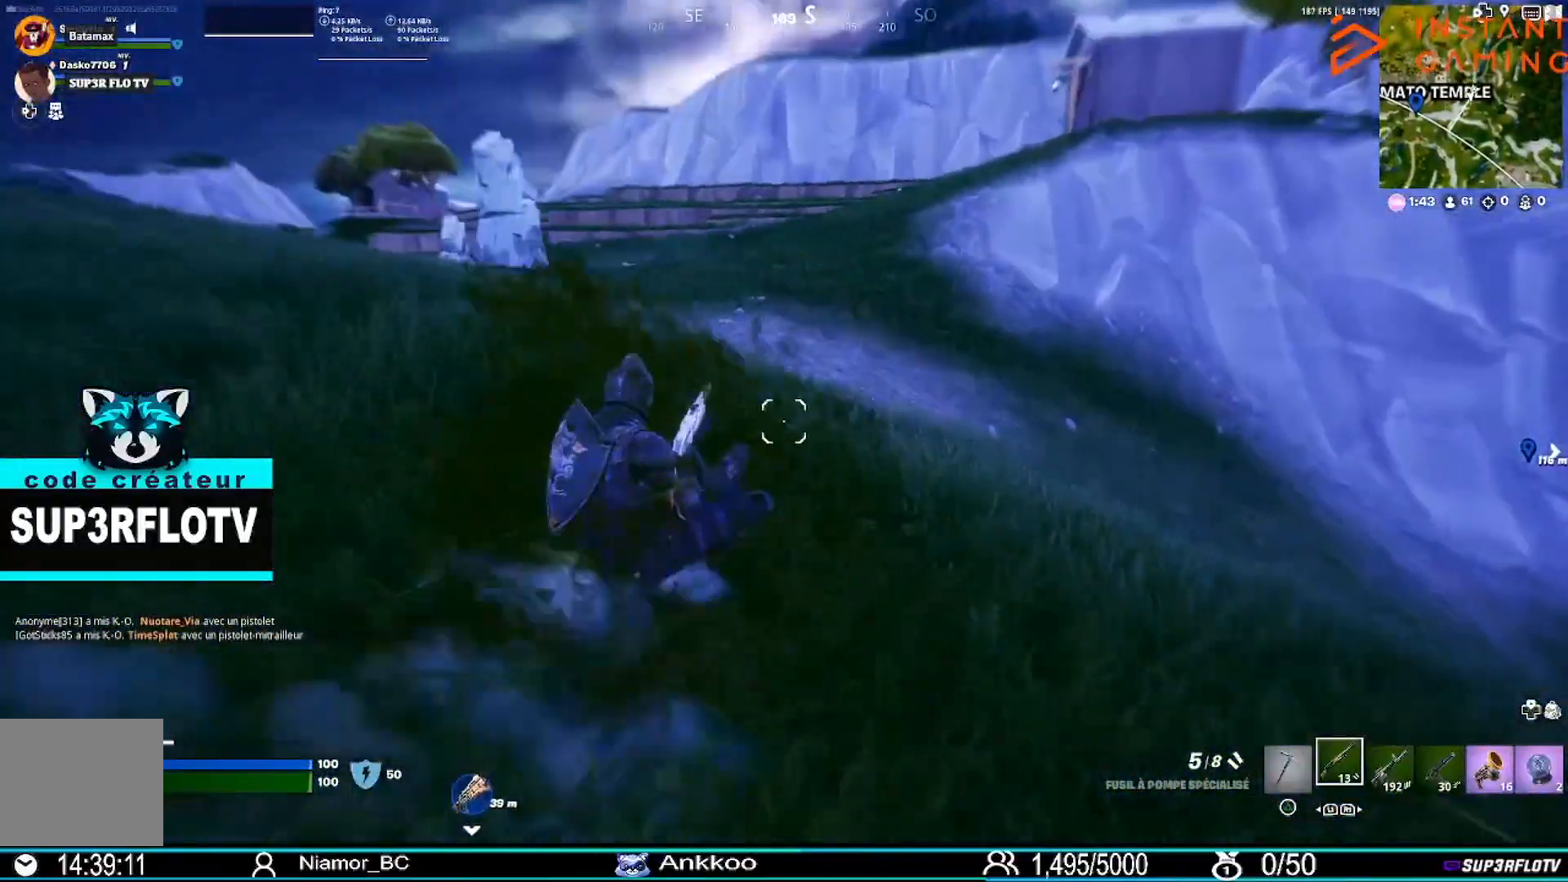
{"buttons": [], "left_stick": "up", "right_stick": "center", "events": [[267, "CROSS", "down"], [401, "CROSS", "up"]]}
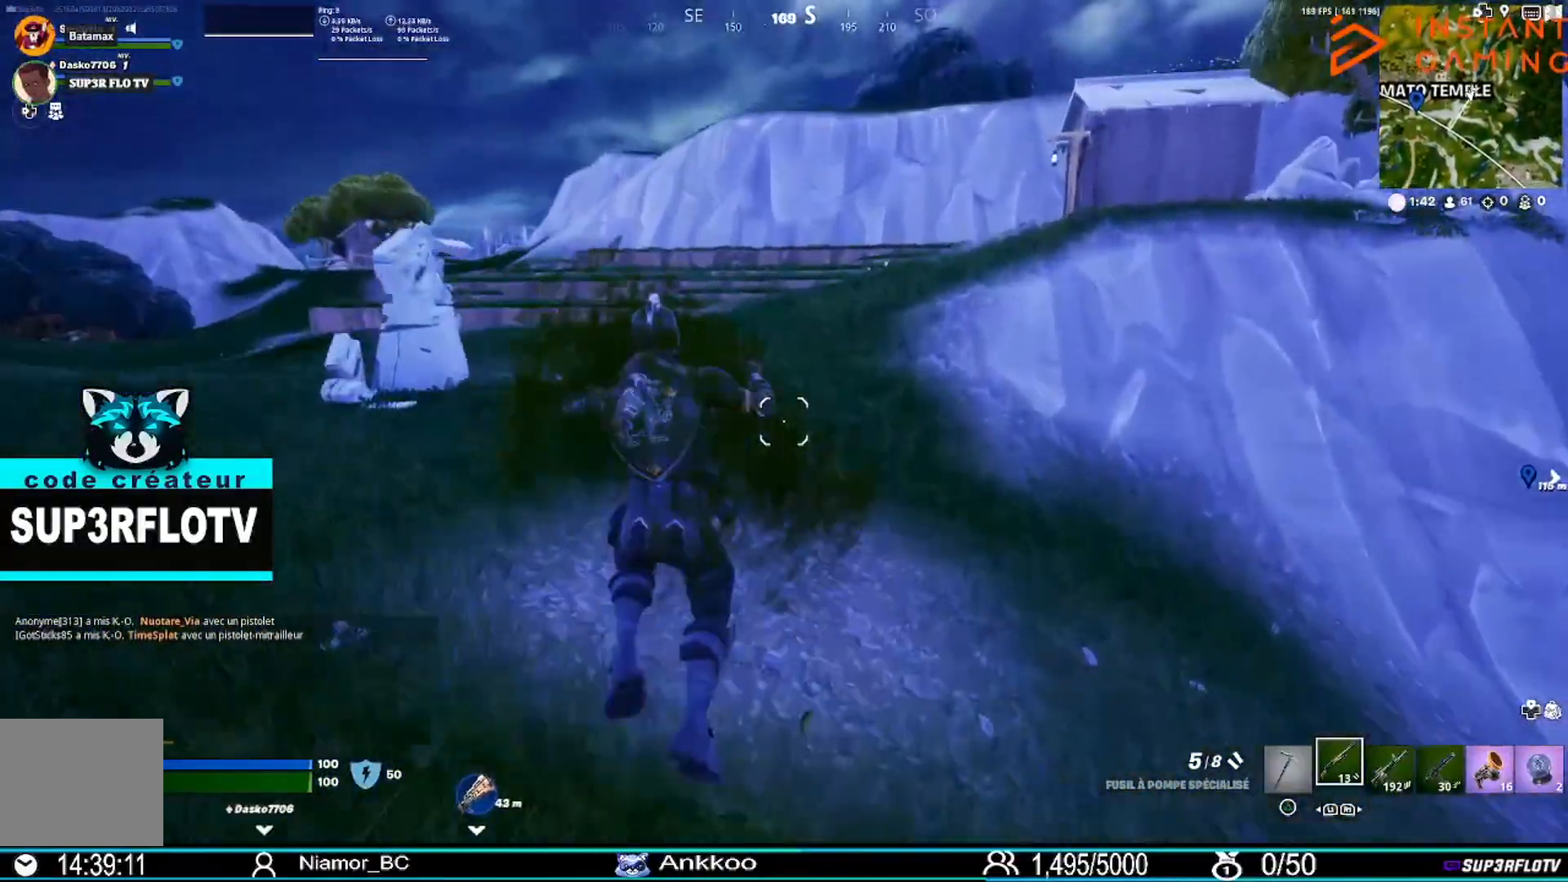
{"buttons": [], "left_stick": "up-right", "right_stick": "center", "events": [[167, "right_stick", "left"], [200, "left_stick", "up-right"], [267, "right_stick", "center"]]}
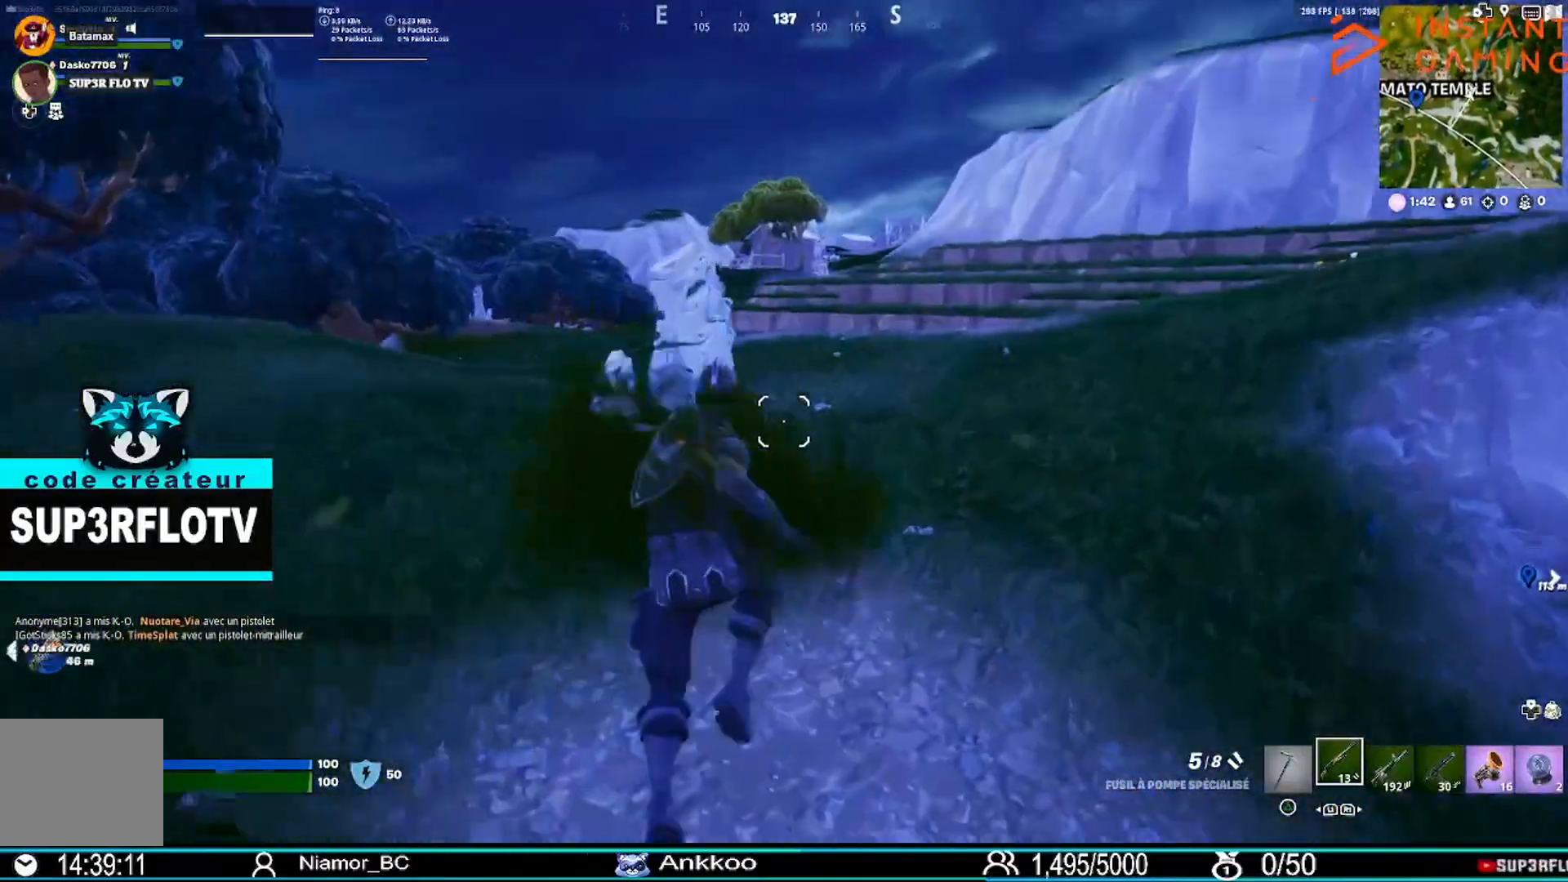
{"buttons": [], "left_stick": "up-right", "right_stick": "center", "events": [[33, "R3", "down"], [133, "R3", "up"], [367, "right_stick", "right"], [501, "right_stick", "center"]]}
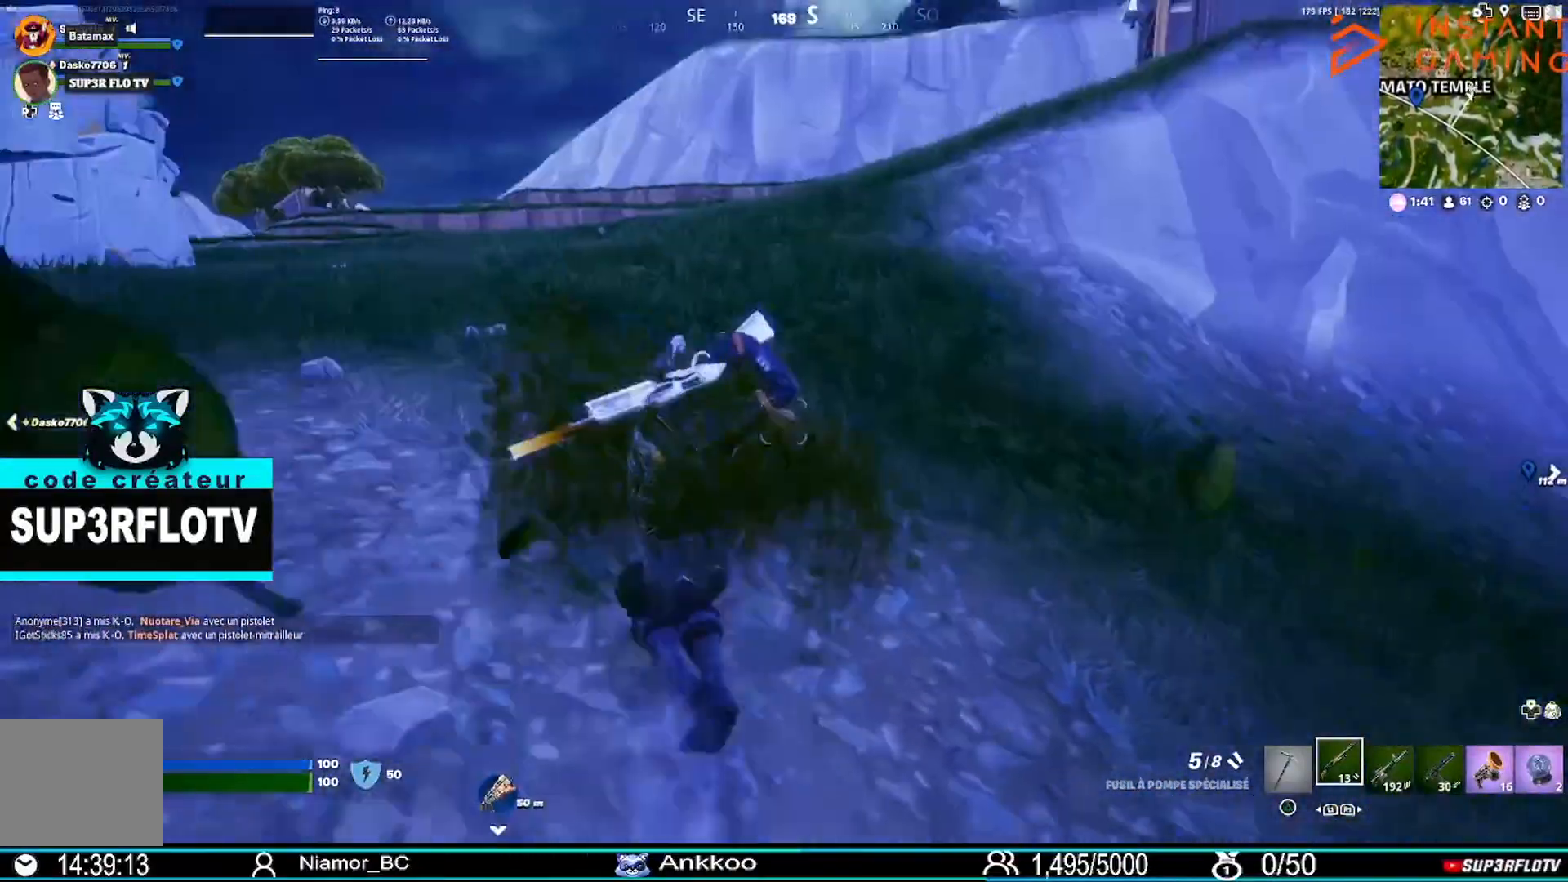
{"buttons": [], "left_stick": "up", "right_stick": "center", "events": [[133, "left_stick", "up"], [367, "CROSS", "down"], [500, "CROSS", "up"]]}
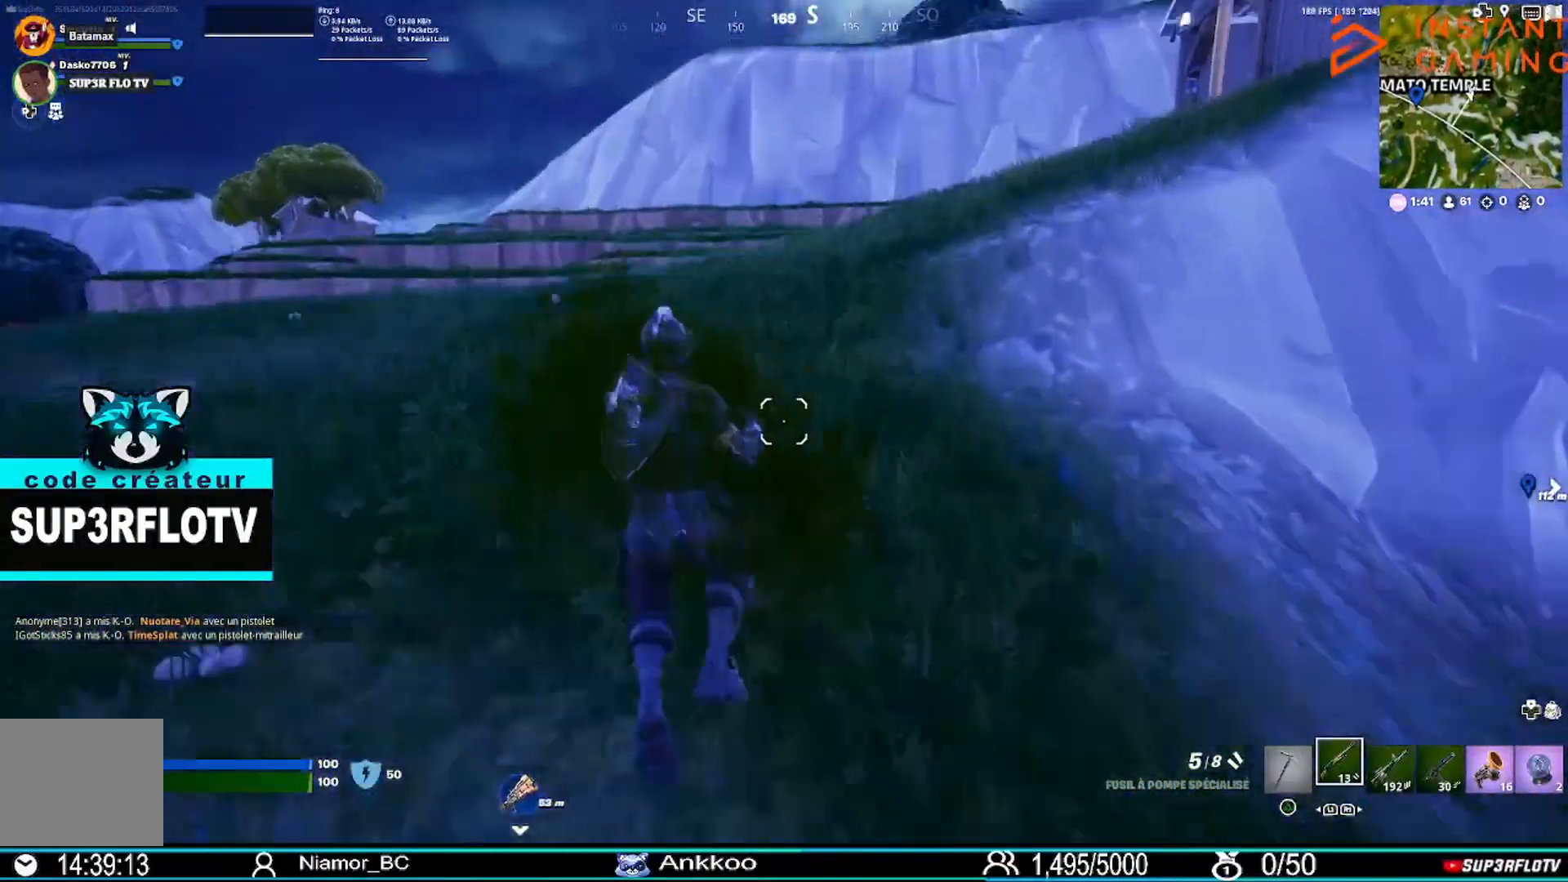
{"buttons": [], "left_stick": "up", "right_stick": "center", "events": [[300, "right_stick", "right"], [467, "right_stick", "center"]]}
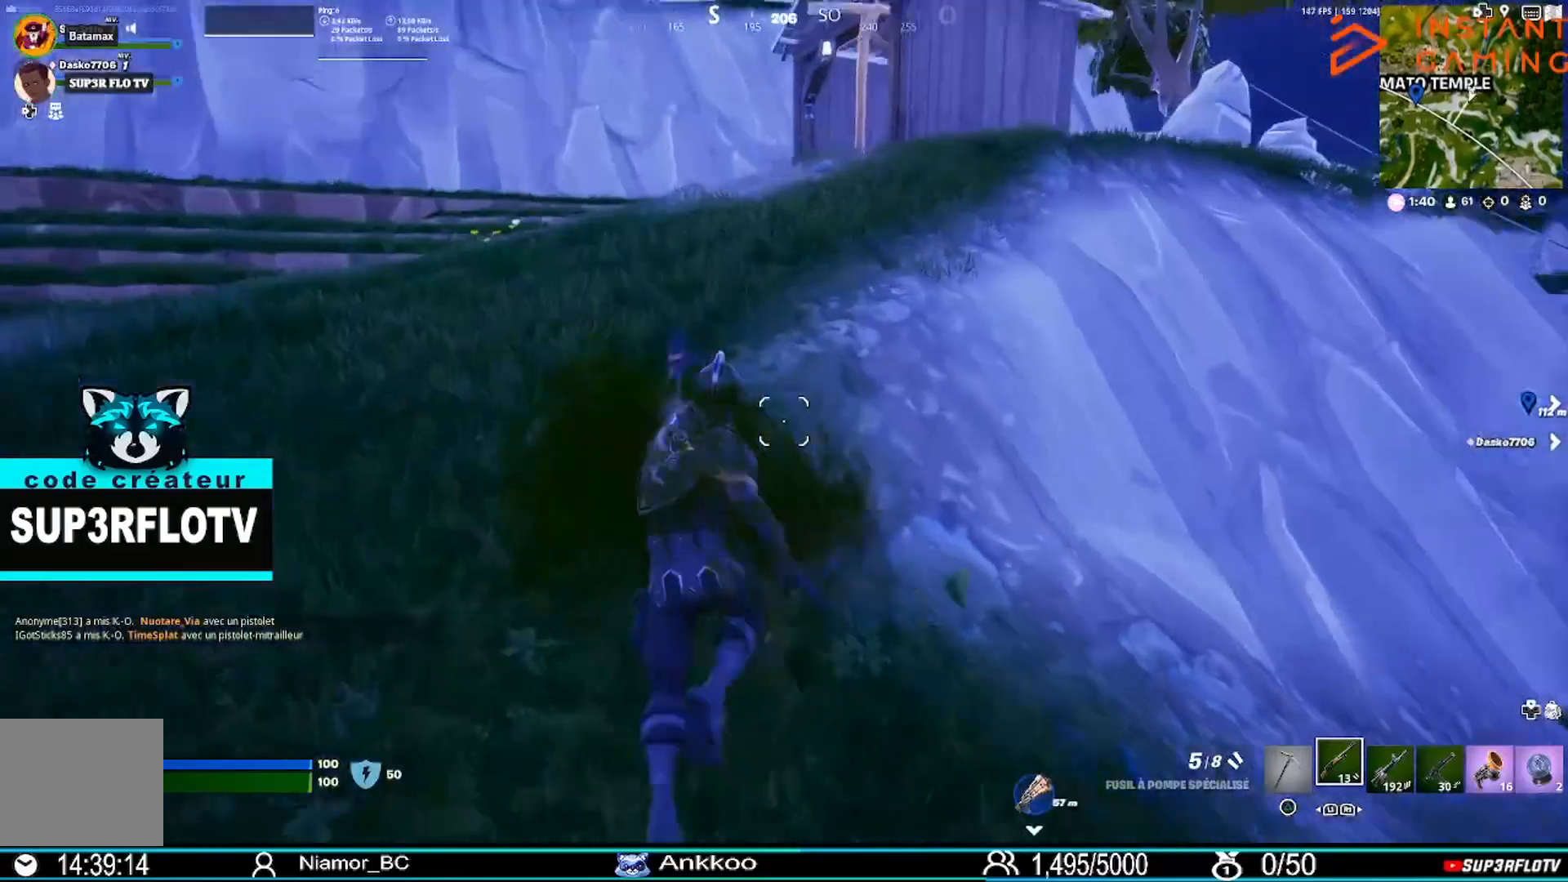
{"buttons": [], "left_stick": "up", "right_stick": "center", "events": [[300, "CROSS", "down"], [433, "CROSS", "up"]]}
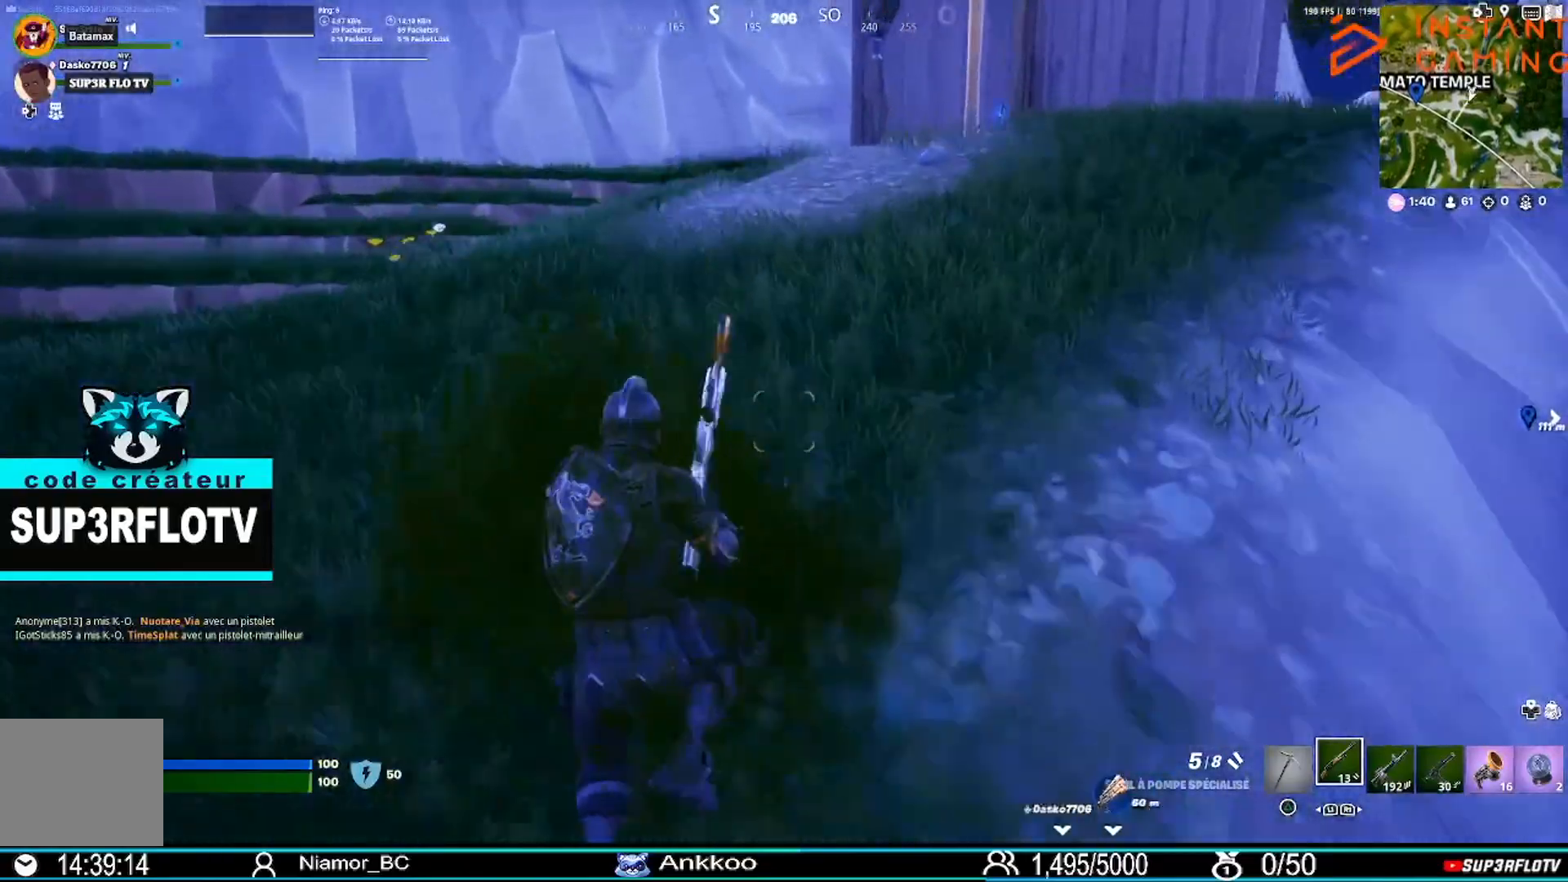
{"buttons": [], "left_stick": "up", "right_stick": "center", "events": [[200, "right_stick", "right"], [300, "right_stick", "center"]]}
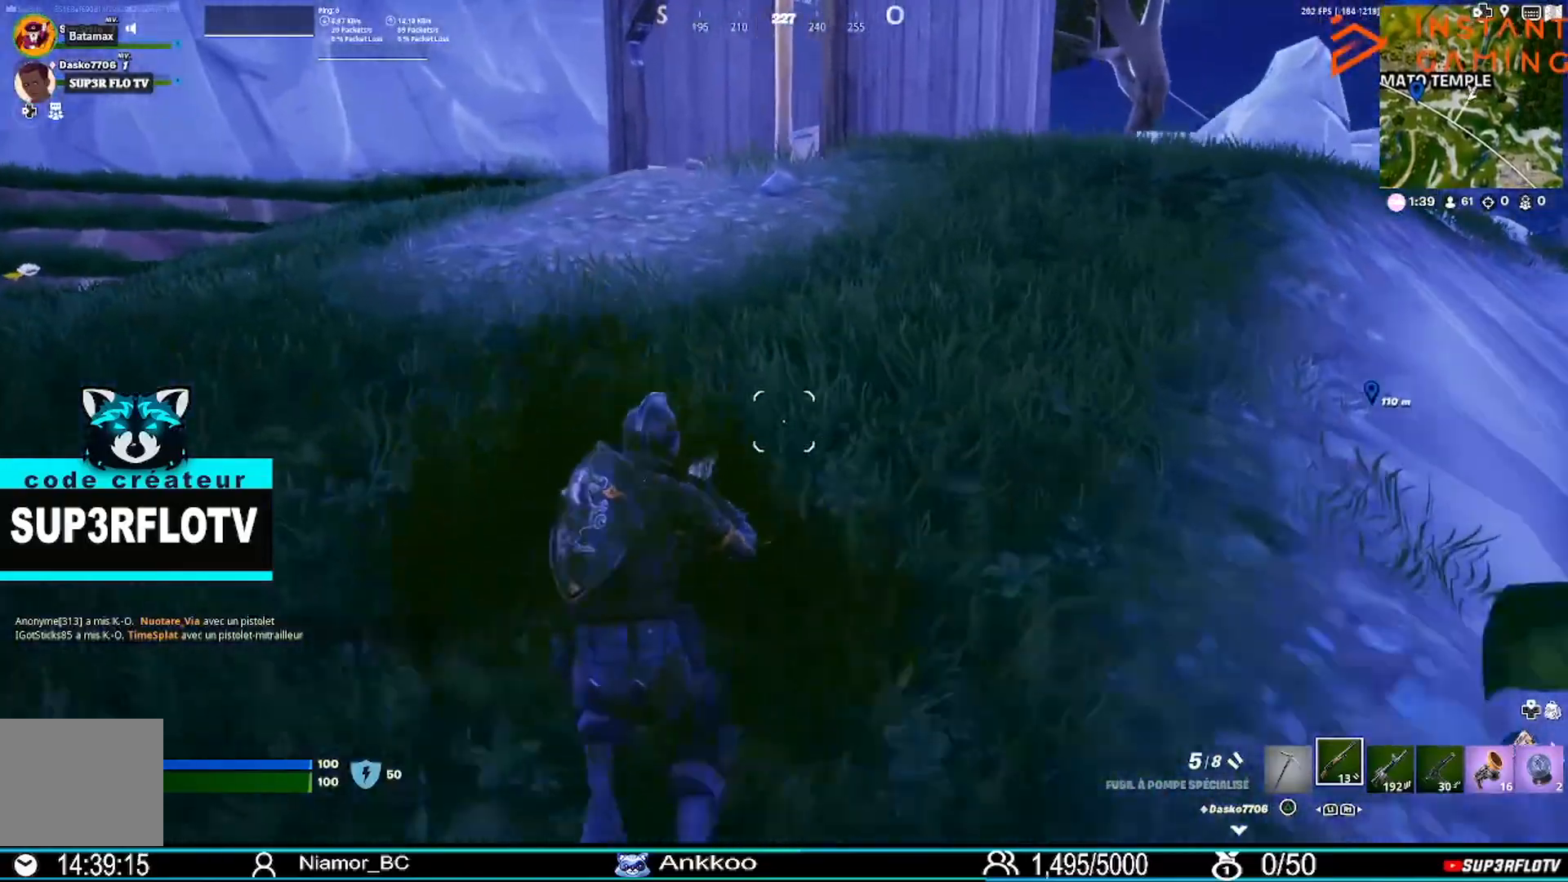
{"buttons": [], "left_stick": "up", "right_stick": "center", "events": []}
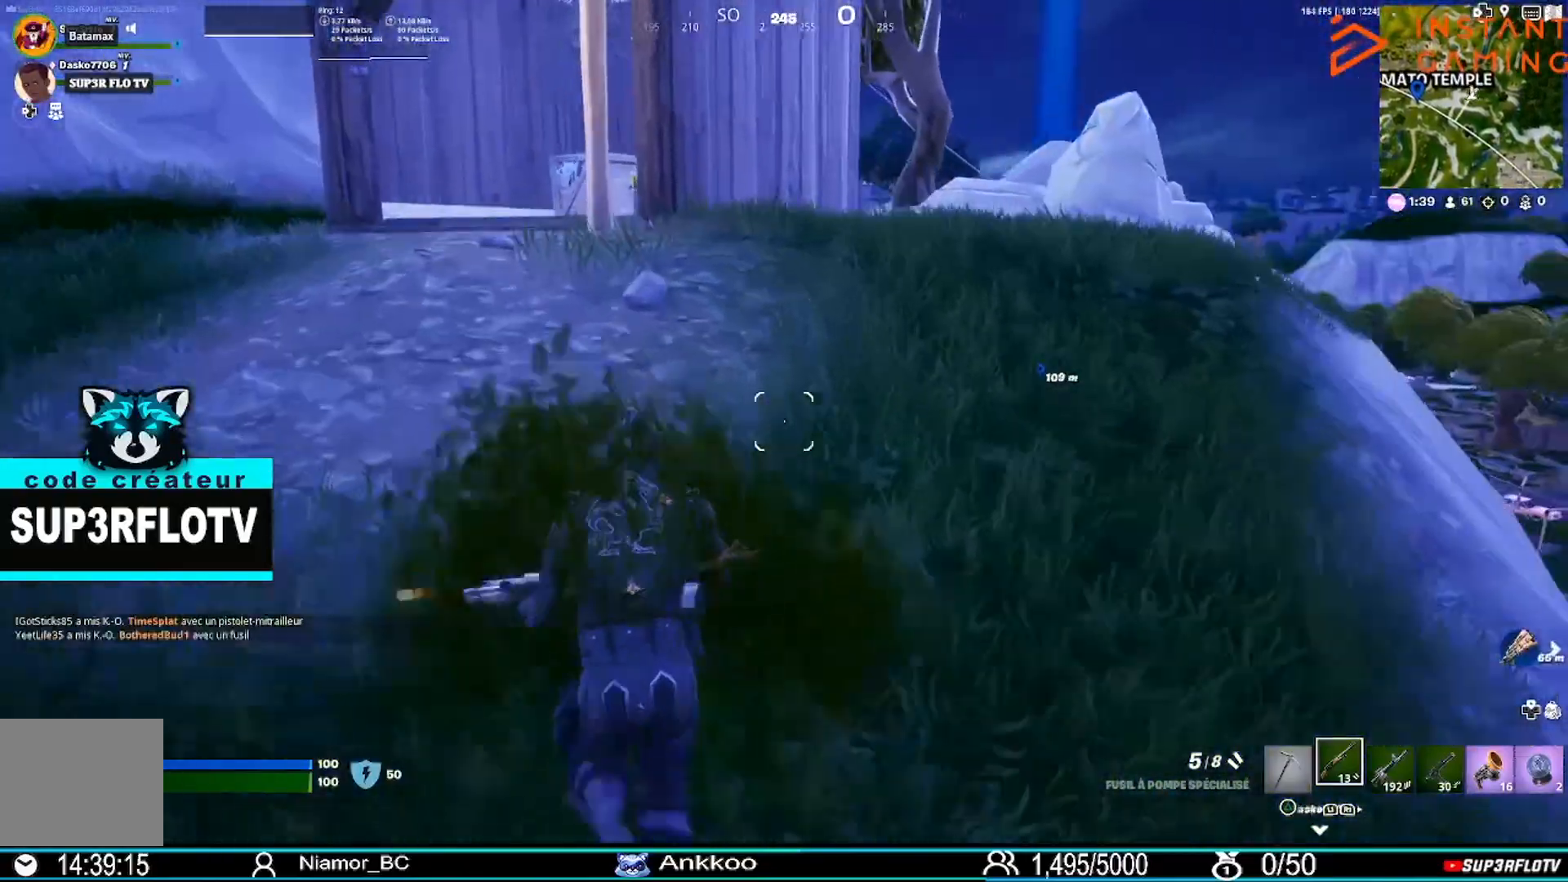
{"buttons": [], "left_stick": "up", "right_stick": "center", "events": []}
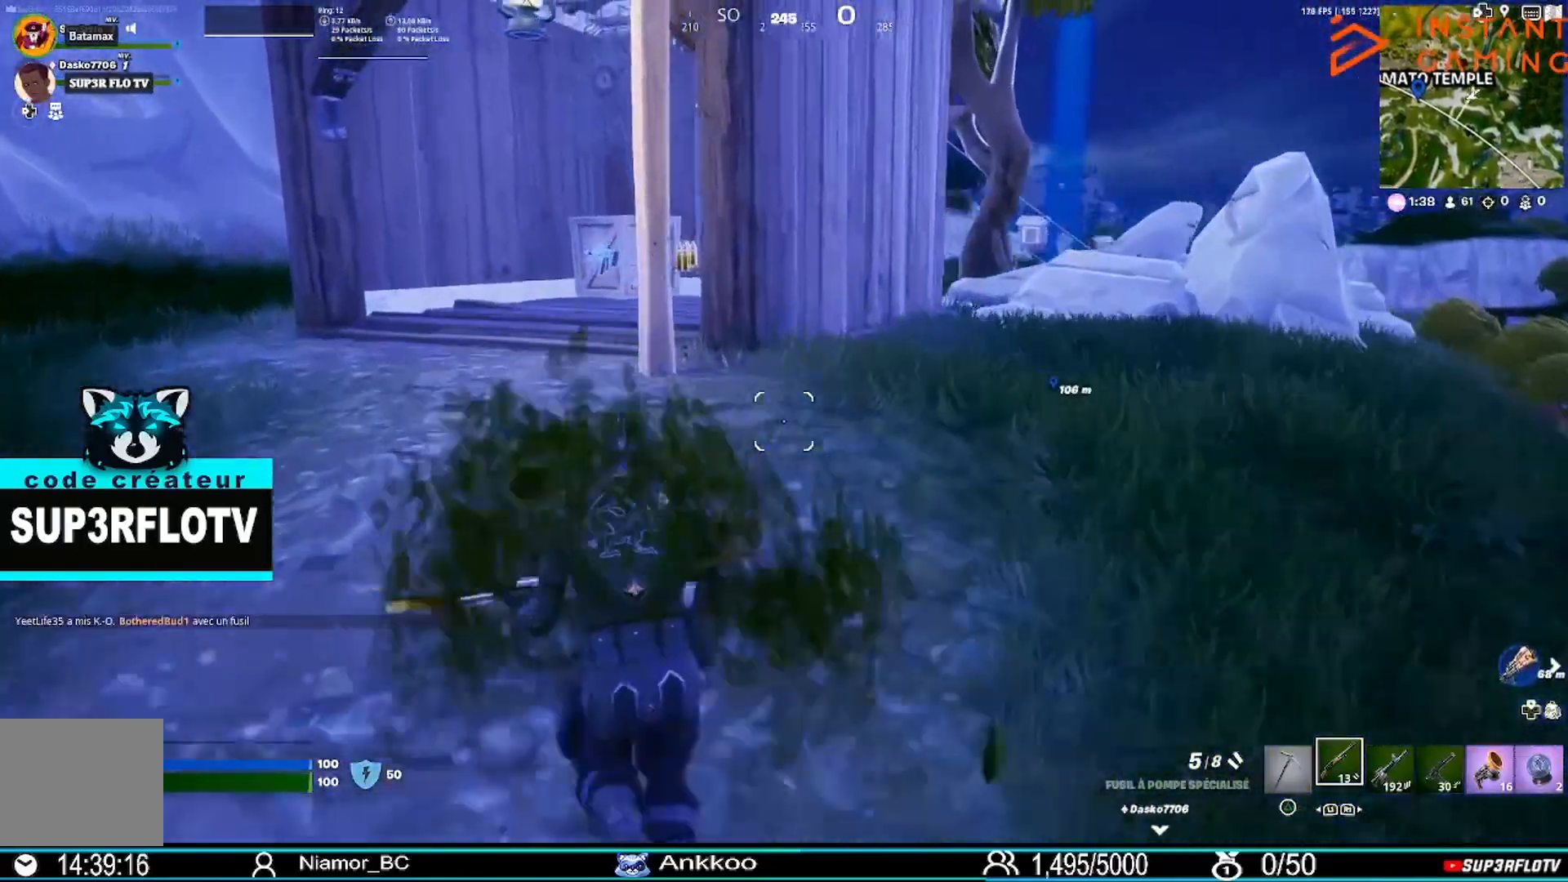
{"buttons": [], "left_stick": "up", "right_stick": "center", "events": [[200, "TRIANGLE", "down"], [333, "TRIANGLE", "up"]]}
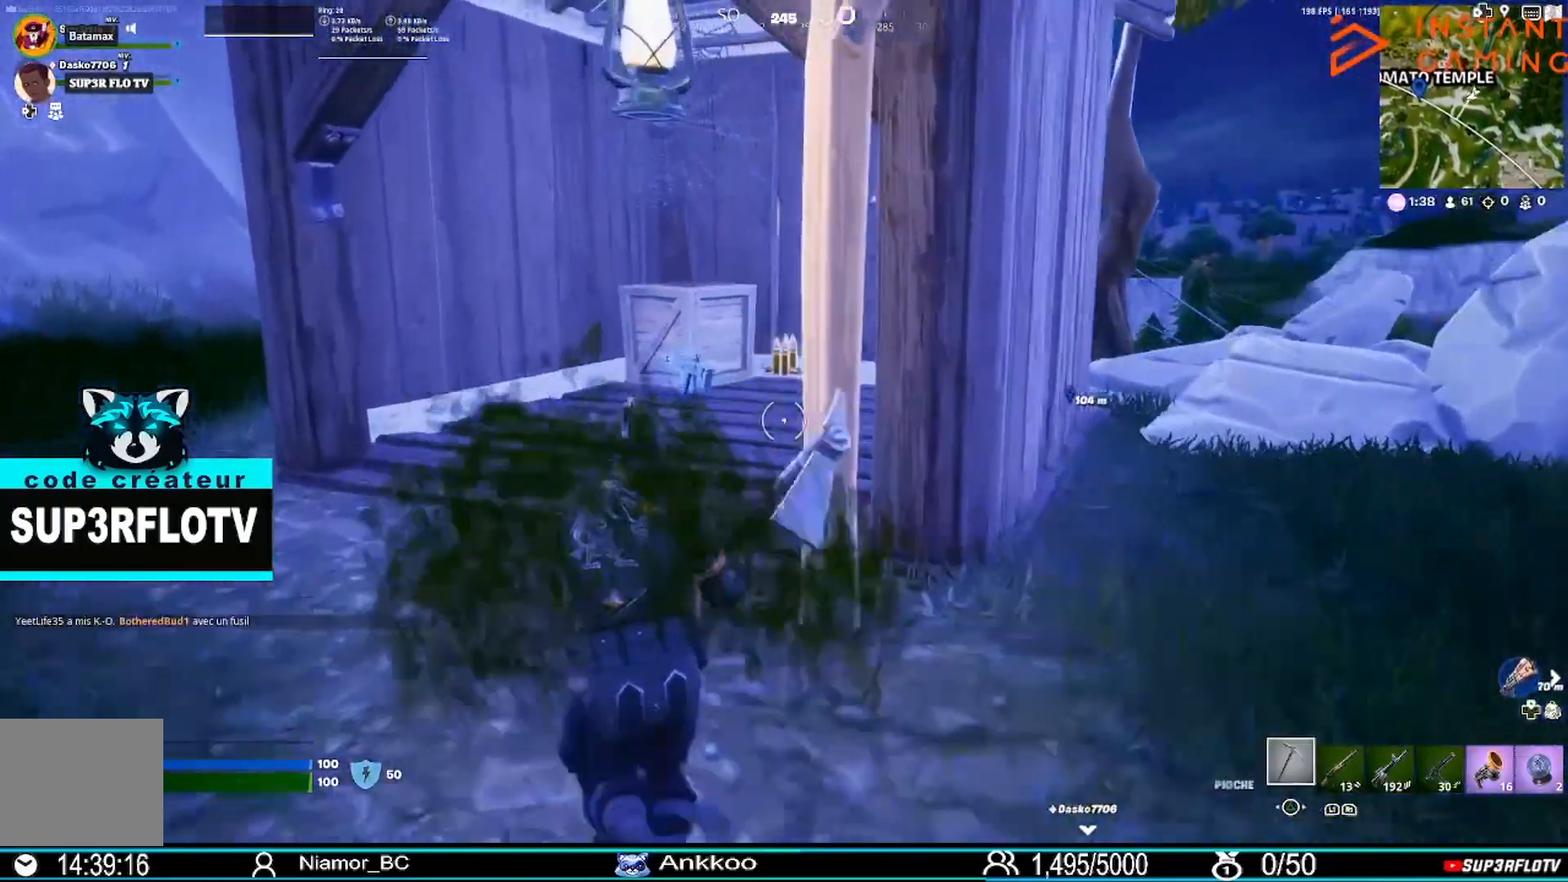
{"buttons": [], "left_stick": "up", "right_stick": "center", "events": []}
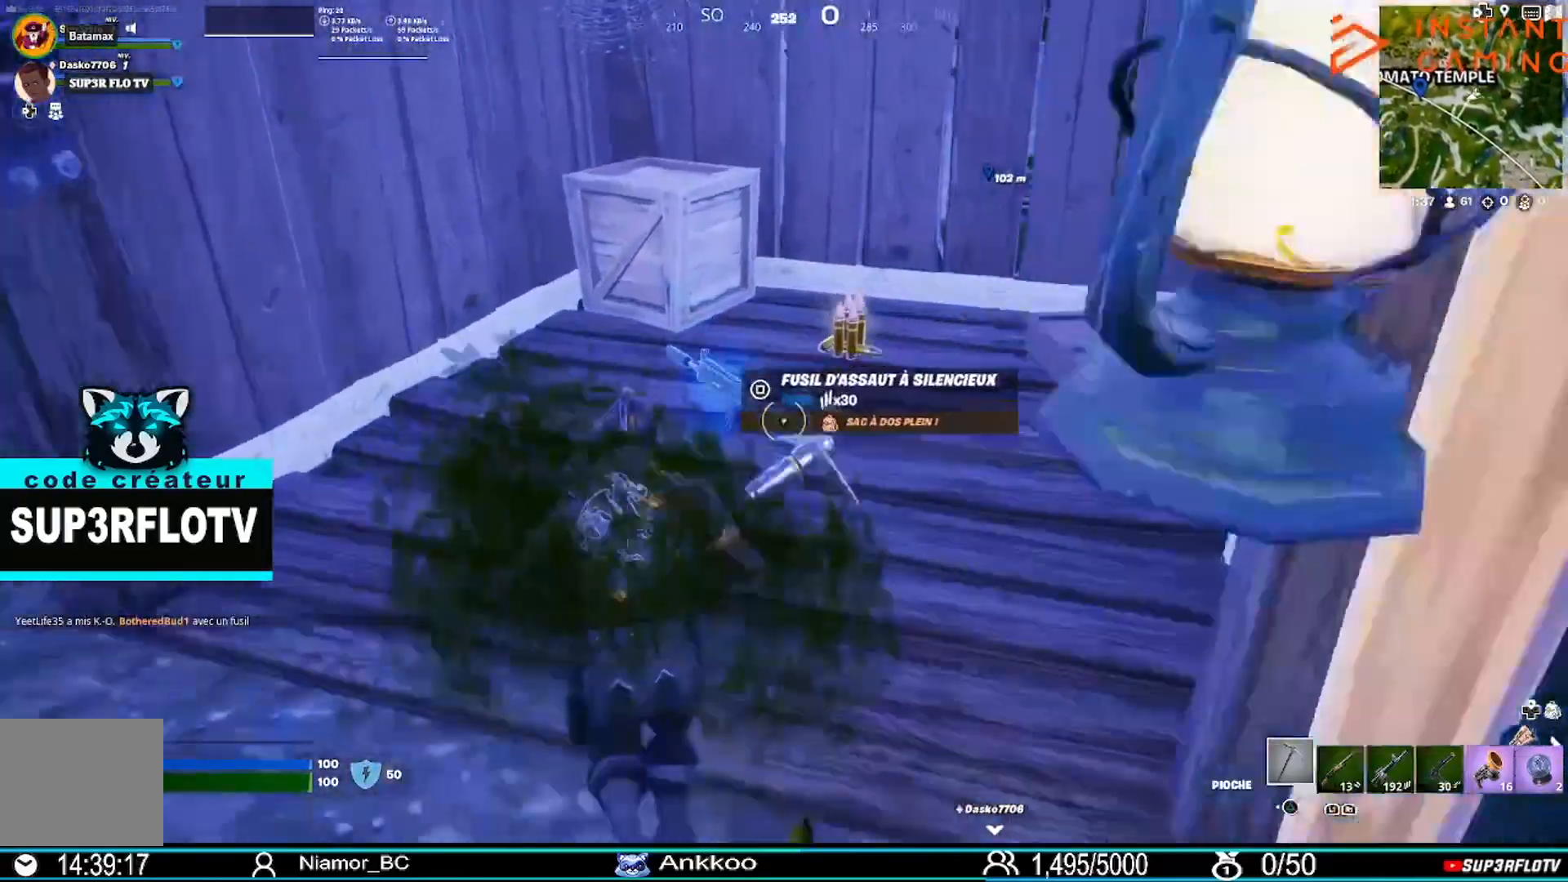
{"buttons": [], "left_stick": "down-left", "right_stick": "center", "events": [[234, "R1", "down"], [267, "left_stick", "down-left"], [301, "R1", "up"], [301, "right_stick", "right"], [434, "right_stick", "center"]]}
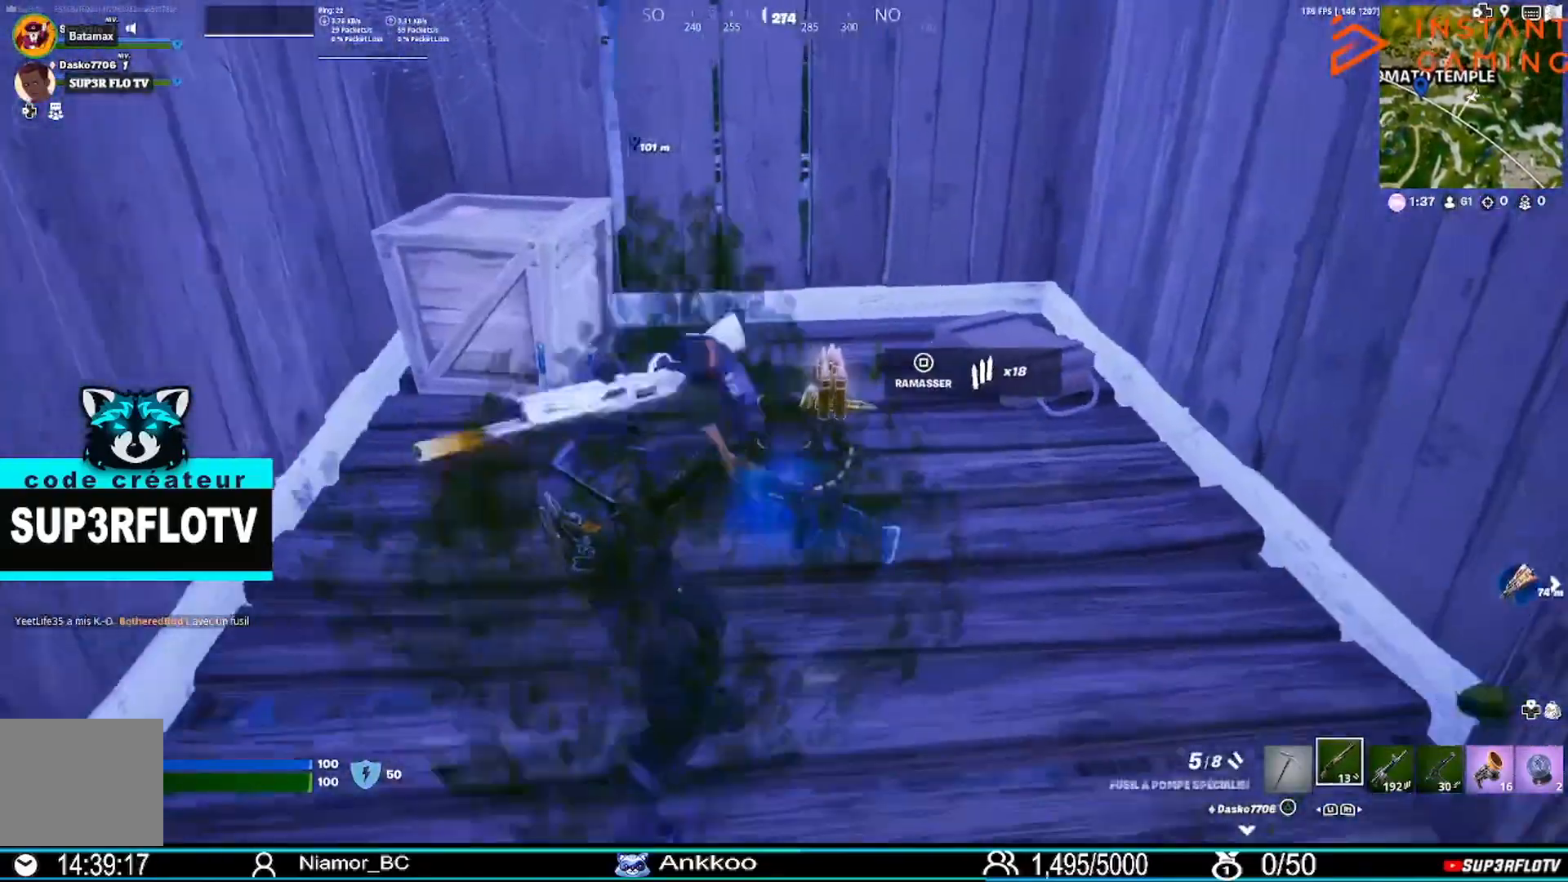
{"buttons": [], "left_stick": "center", "right_stick": "center", "events": [[167, "left_stick", "center"], [367, "DPAD_LEFT", "down"], [467, "DPAD_LEFT", "up"]]}
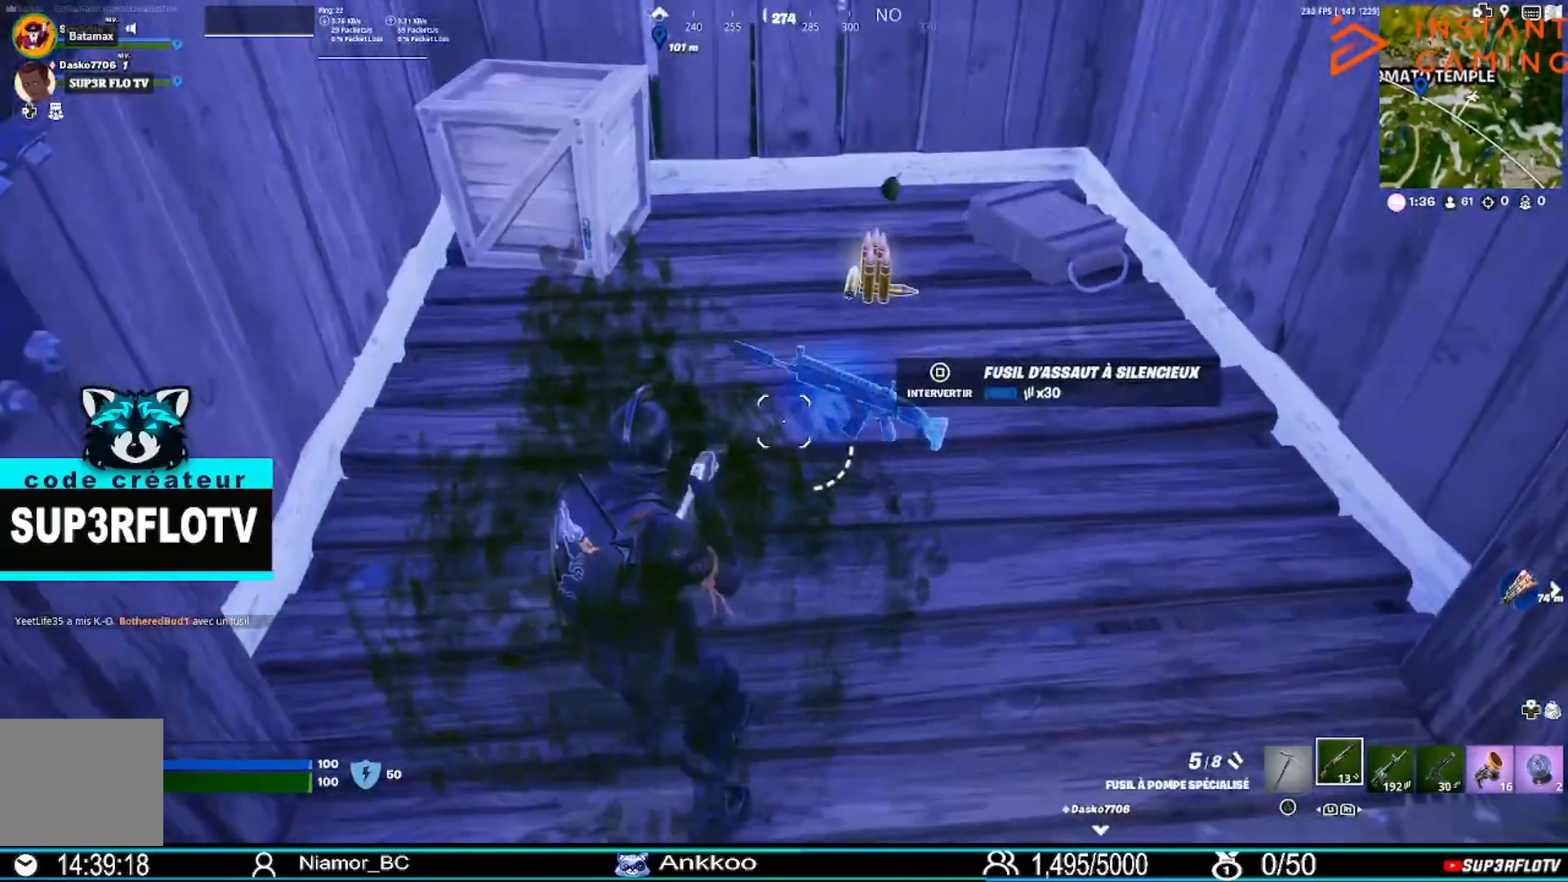
{"buttons": ["TRIANGLE"], "left_stick": "up", "right_stick": "center", "events": [[266, "left_stick", "up"], [400, "TRIANGLE", "down"]]}
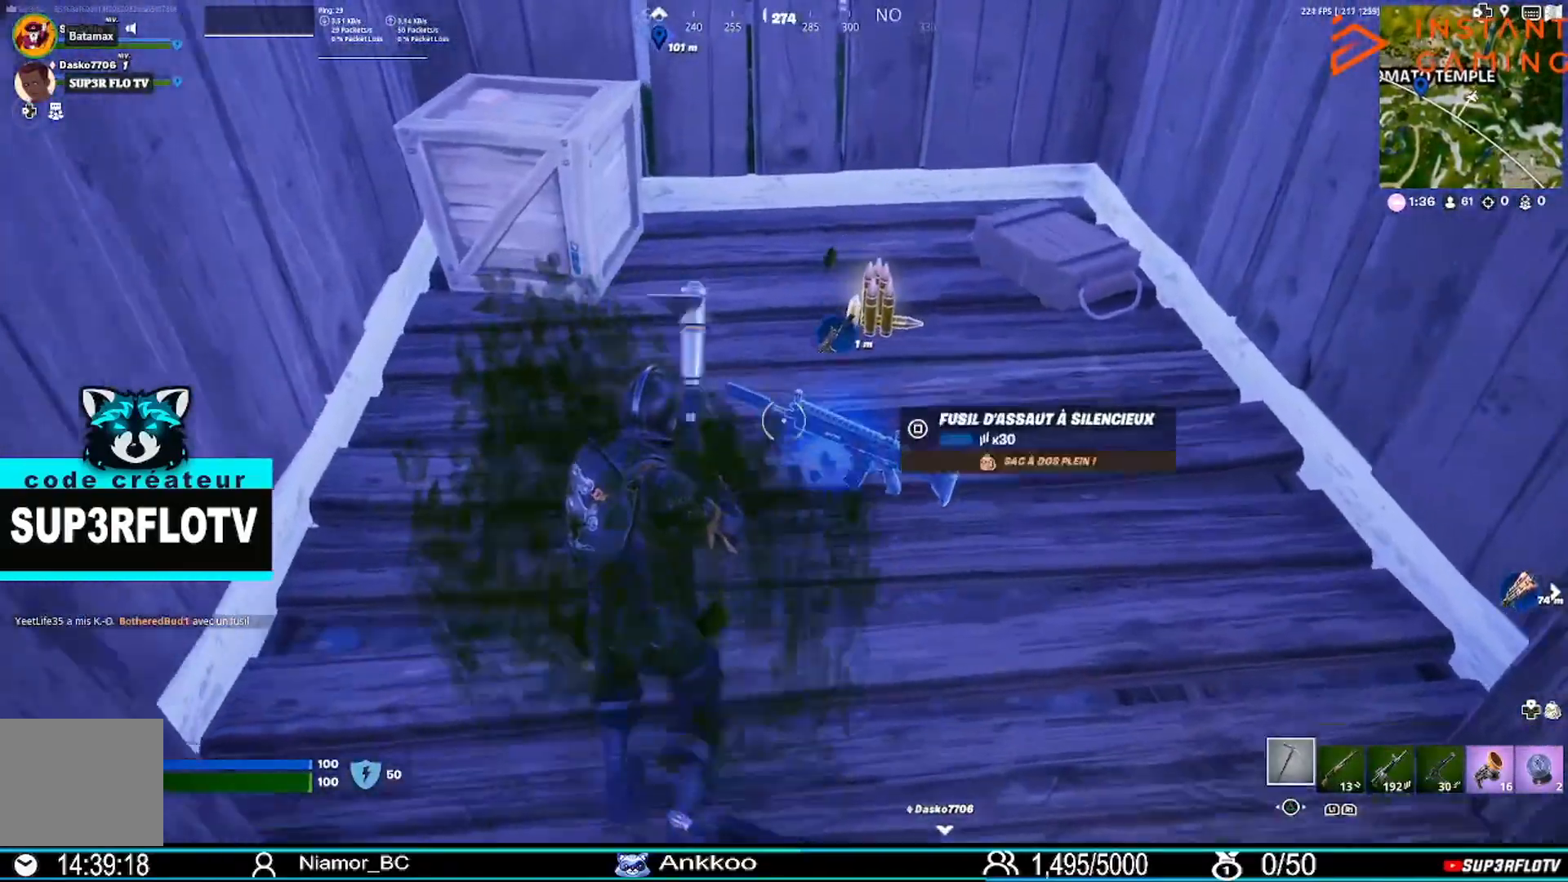
{"buttons": ["R1"], "left_stick": "up-left", "right_stick": "right", "events": [[33, "TRIANGLE", "up"], [267, "right_stick", "right"], [434, "left_stick", "up-left"], [500, "R1", "down"]]}
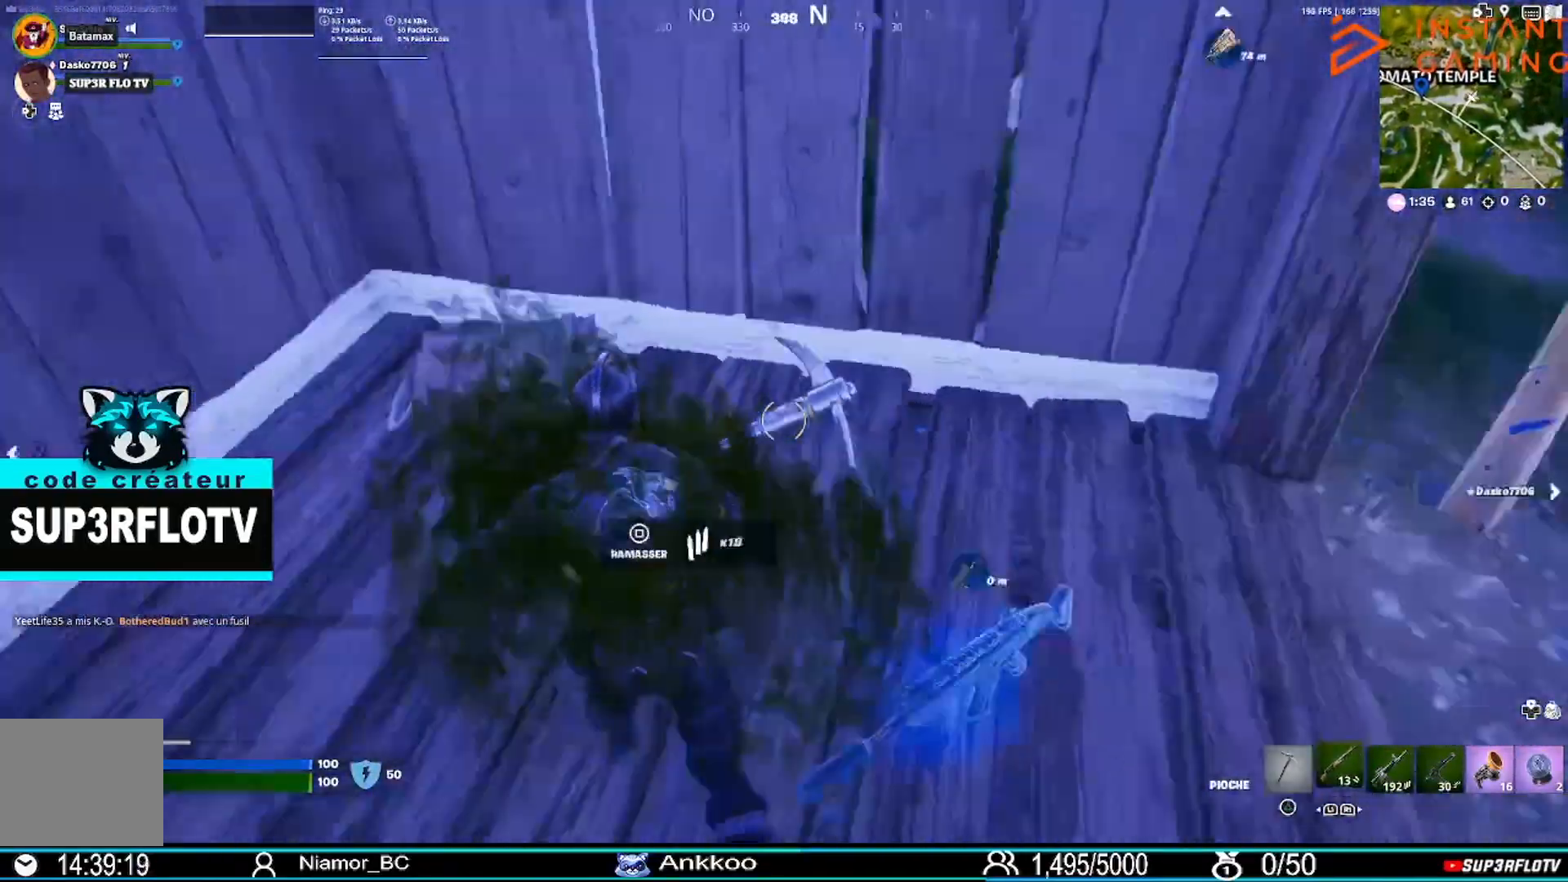
{"buttons": [], "left_stick": "center", "right_stick": "center", "events": [[101, "left_stick", "down-left"], [134, "R1", "up"], [234, "left_stick", "down"], [267, "right_stick", "center"], [401, "left_stick", "center"]]}
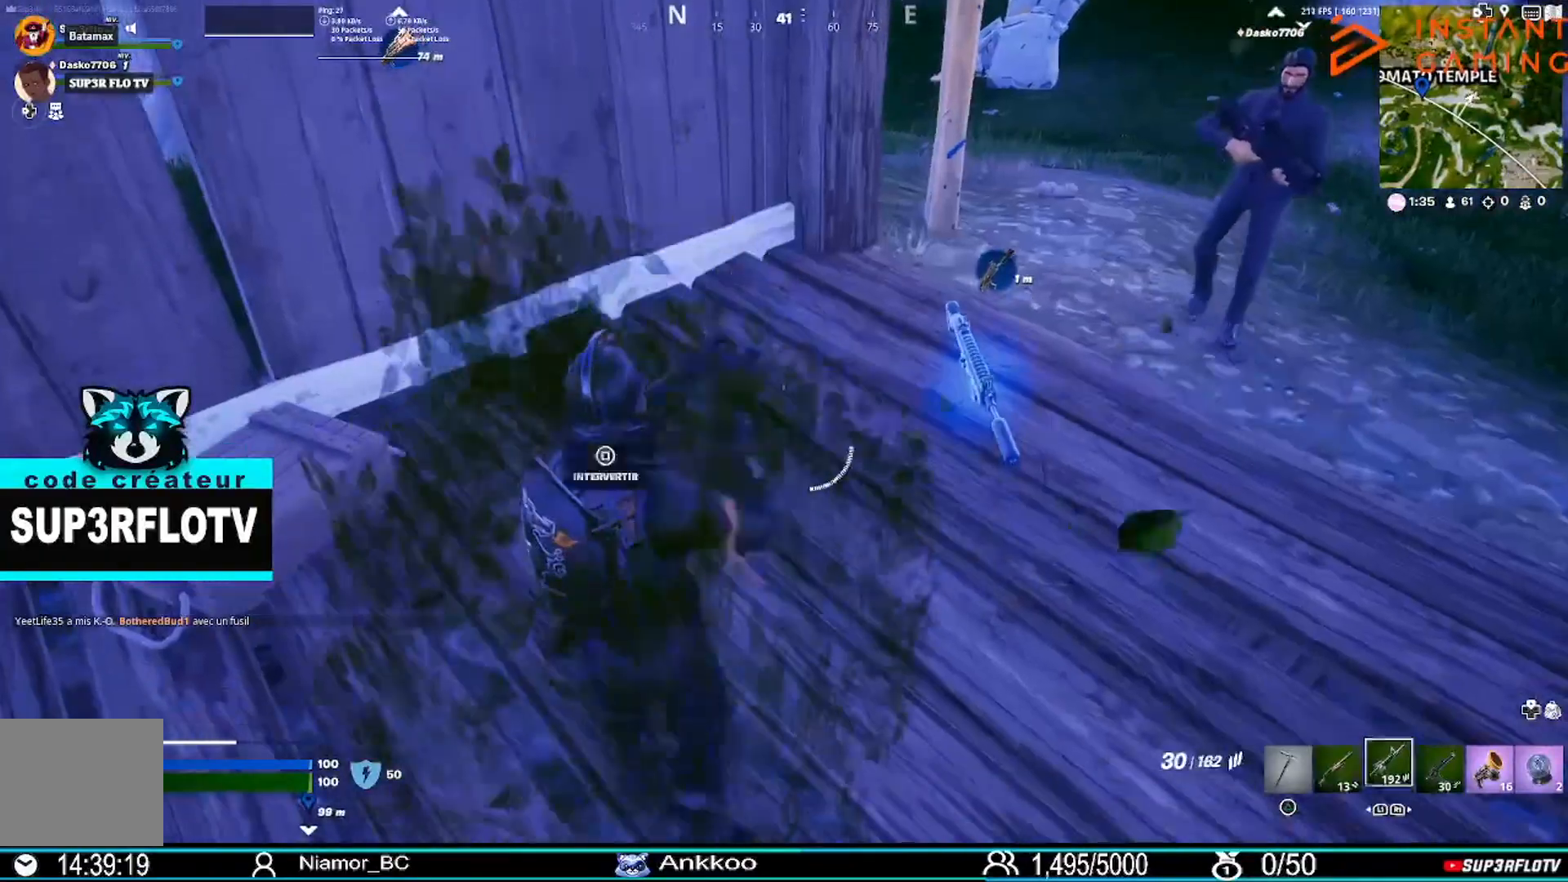
{"buttons": [], "left_stick": "up-left", "right_stick": "center", "events": [[67, "left_stick", "right"], [133, "right_stick", "right"], [200, "right_stick", "center"], [300, "SQUARE", "down"], [400, "left_stick", "up-left"], [434, "SQUARE", "up"]]}
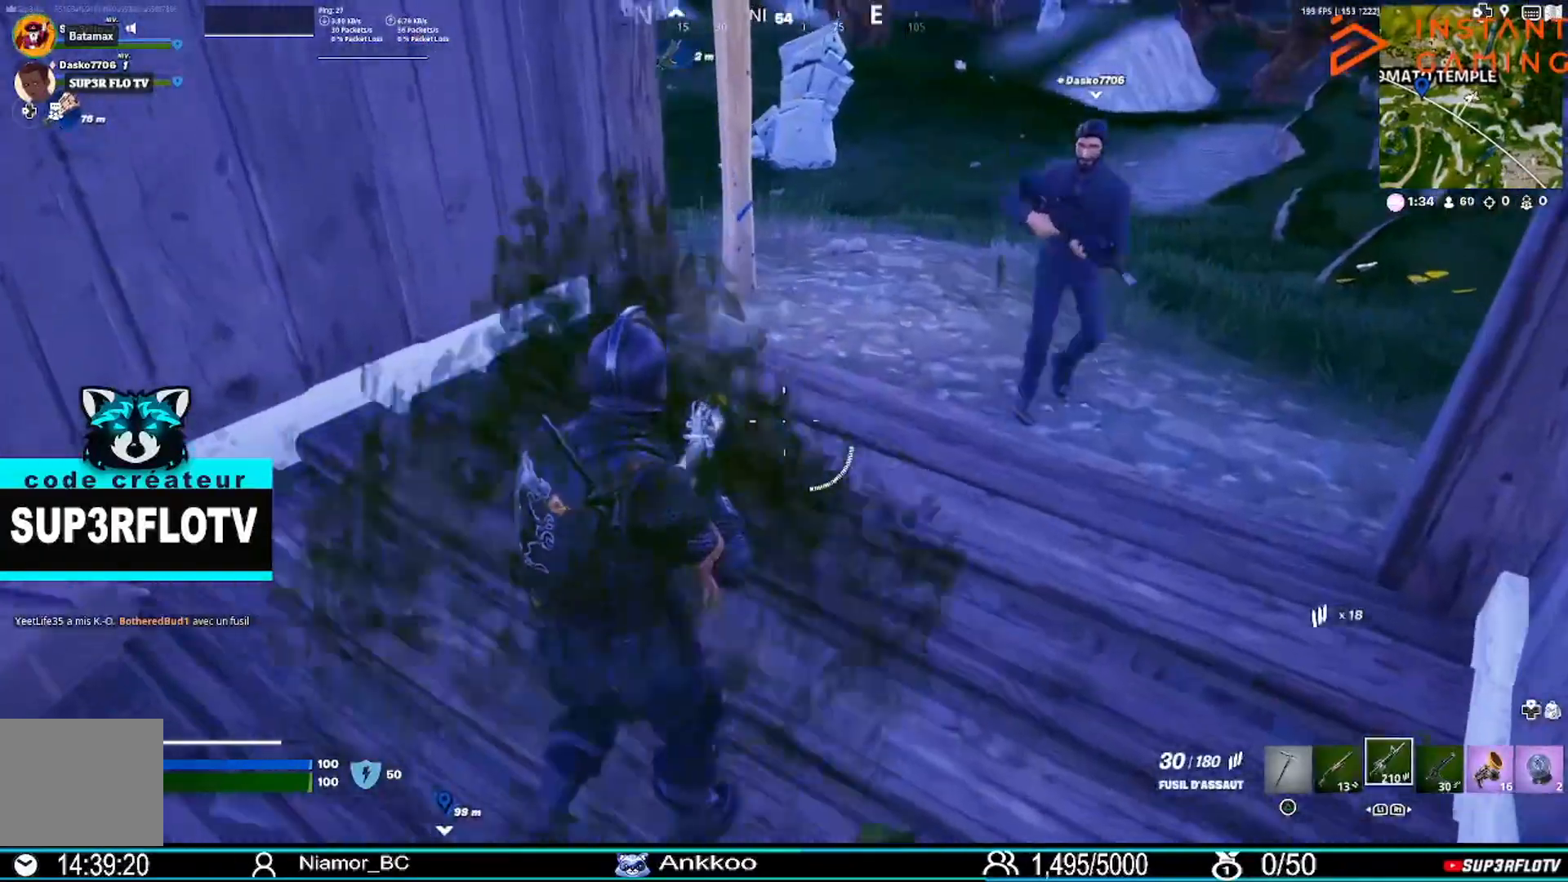
{"buttons": [], "left_stick": "up", "right_stick": "center", "events": [[200, "right_stick", "right"], [333, "left_stick", "up"], [367, "right_stick", "center"]]}
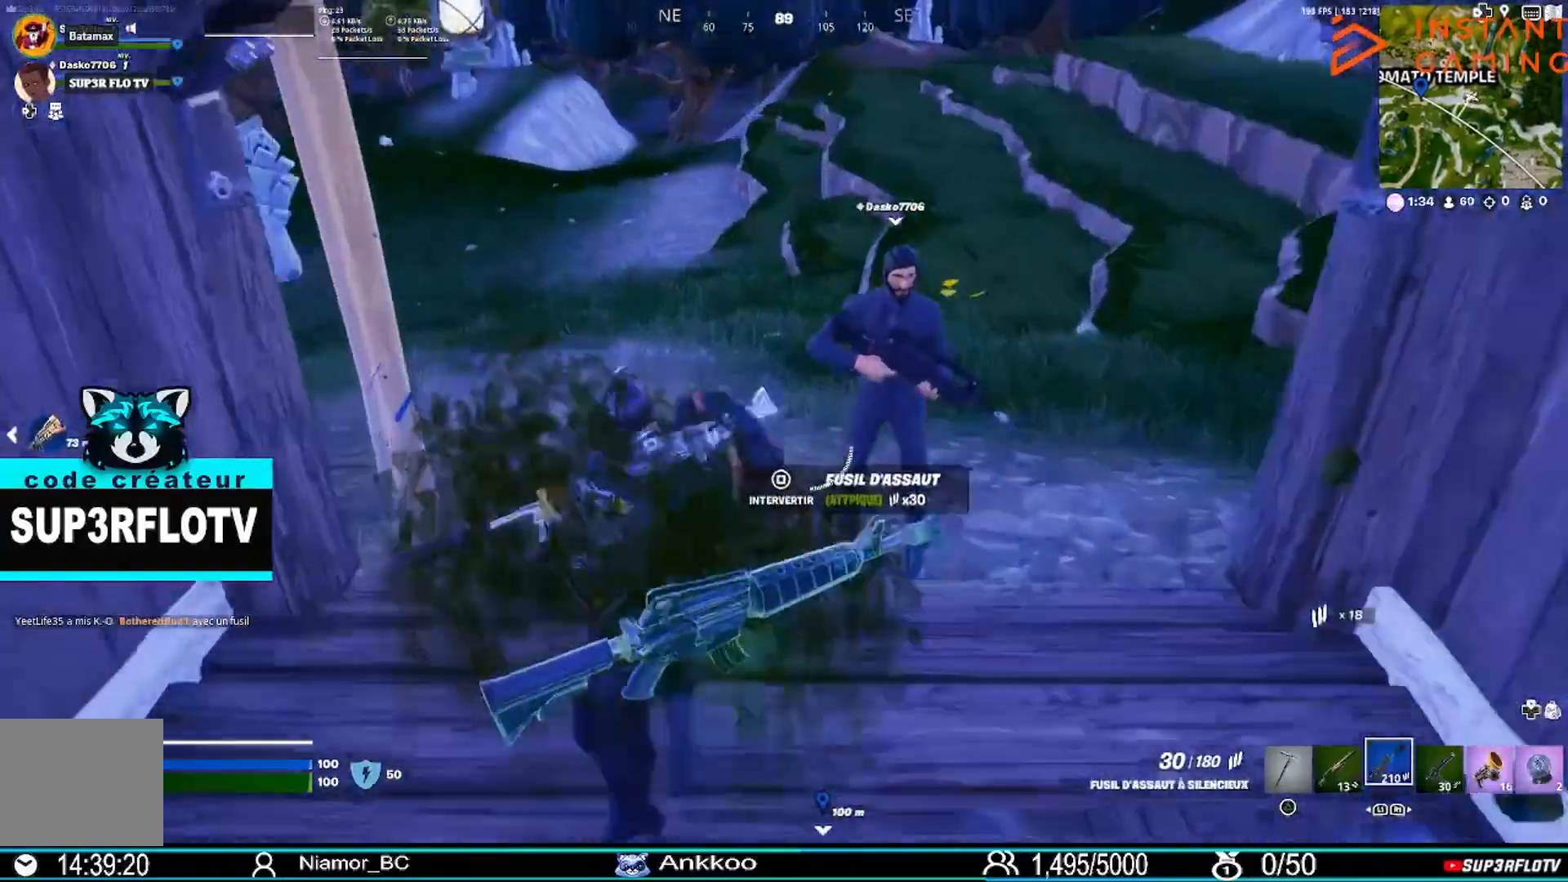
{"buttons": [], "left_stick": "up", "right_stick": "right", "events": [[67, "L1", "down"], [200, "L1", "up"], [267, "right_stick", "right"]]}
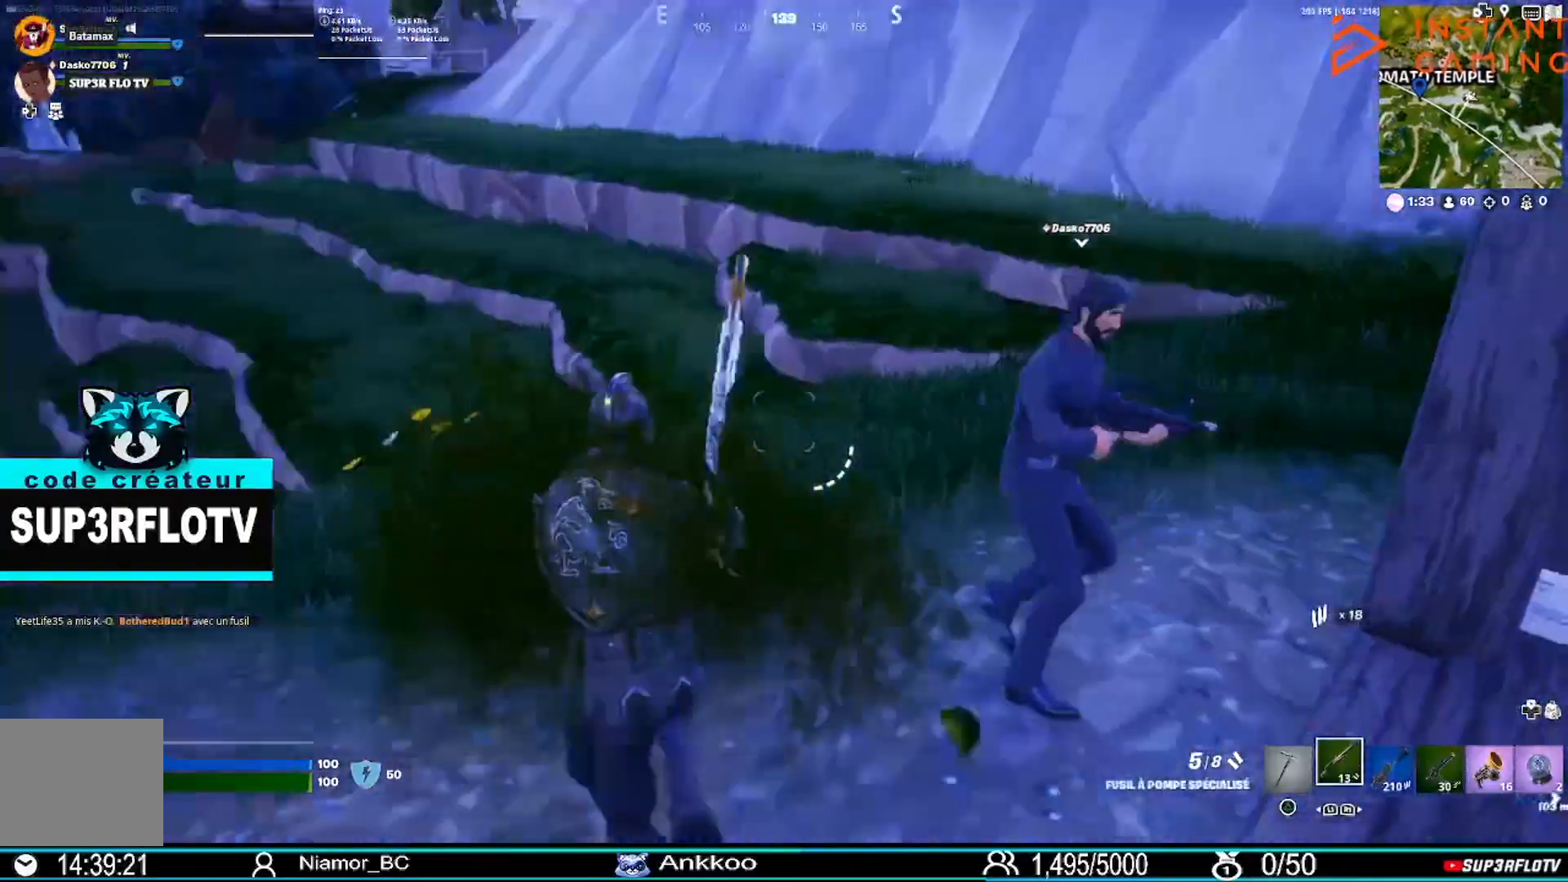
{"buttons": [], "left_stick": "up", "right_stick": "right", "events": [[67, "right_stick", "center"], [201, "right_stick", "right"]]}
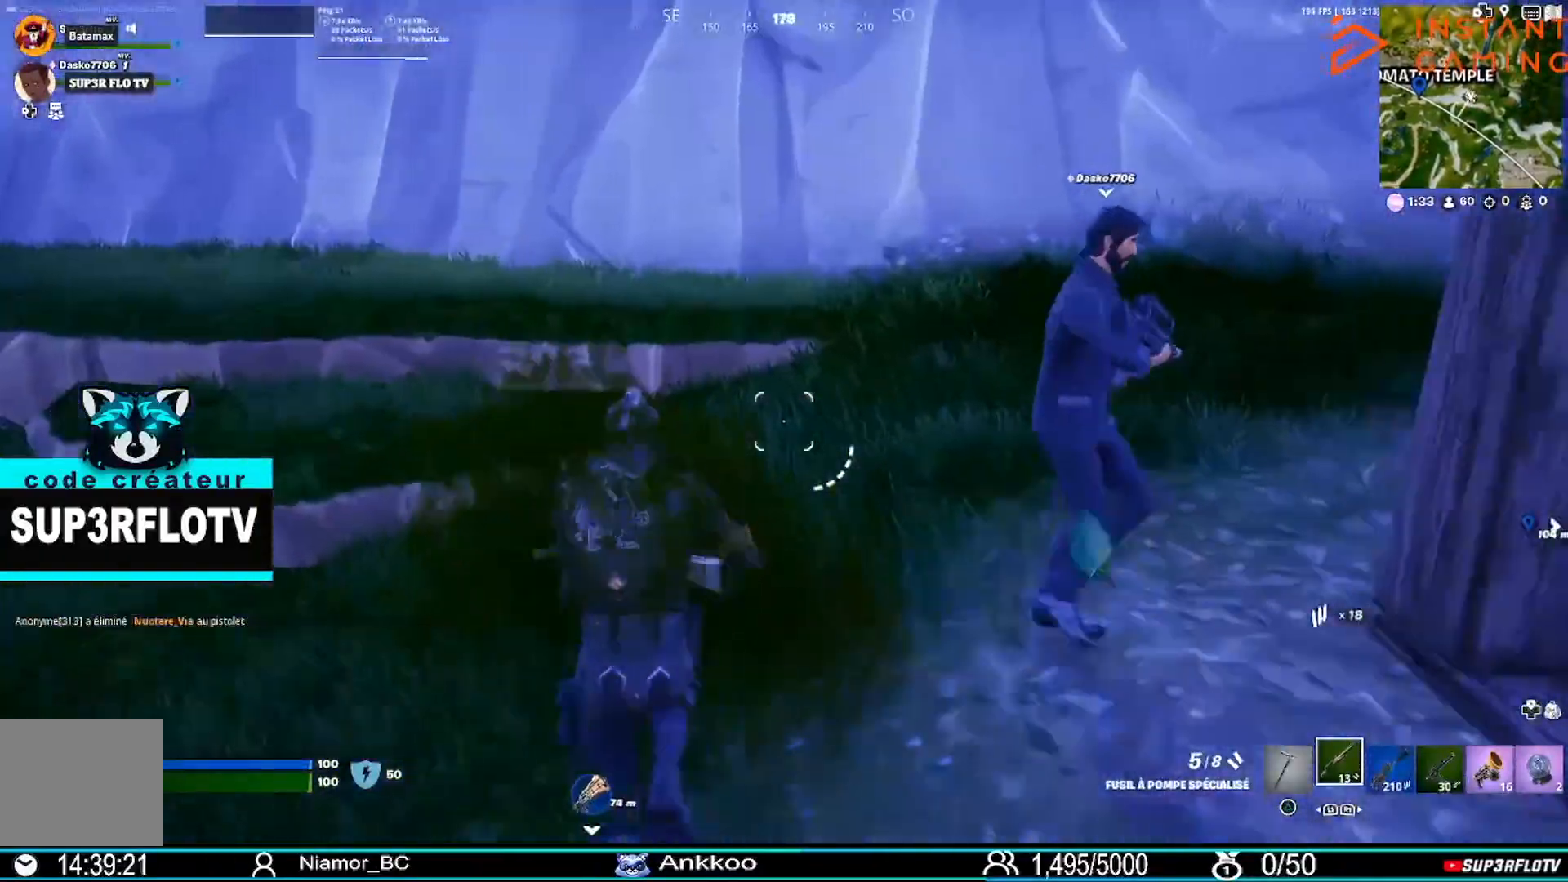
{"buttons": [], "left_stick": "up", "right_stick": "right", "events": [[300, "right_stick", "center"], [501, "right_stick", "right"]]}
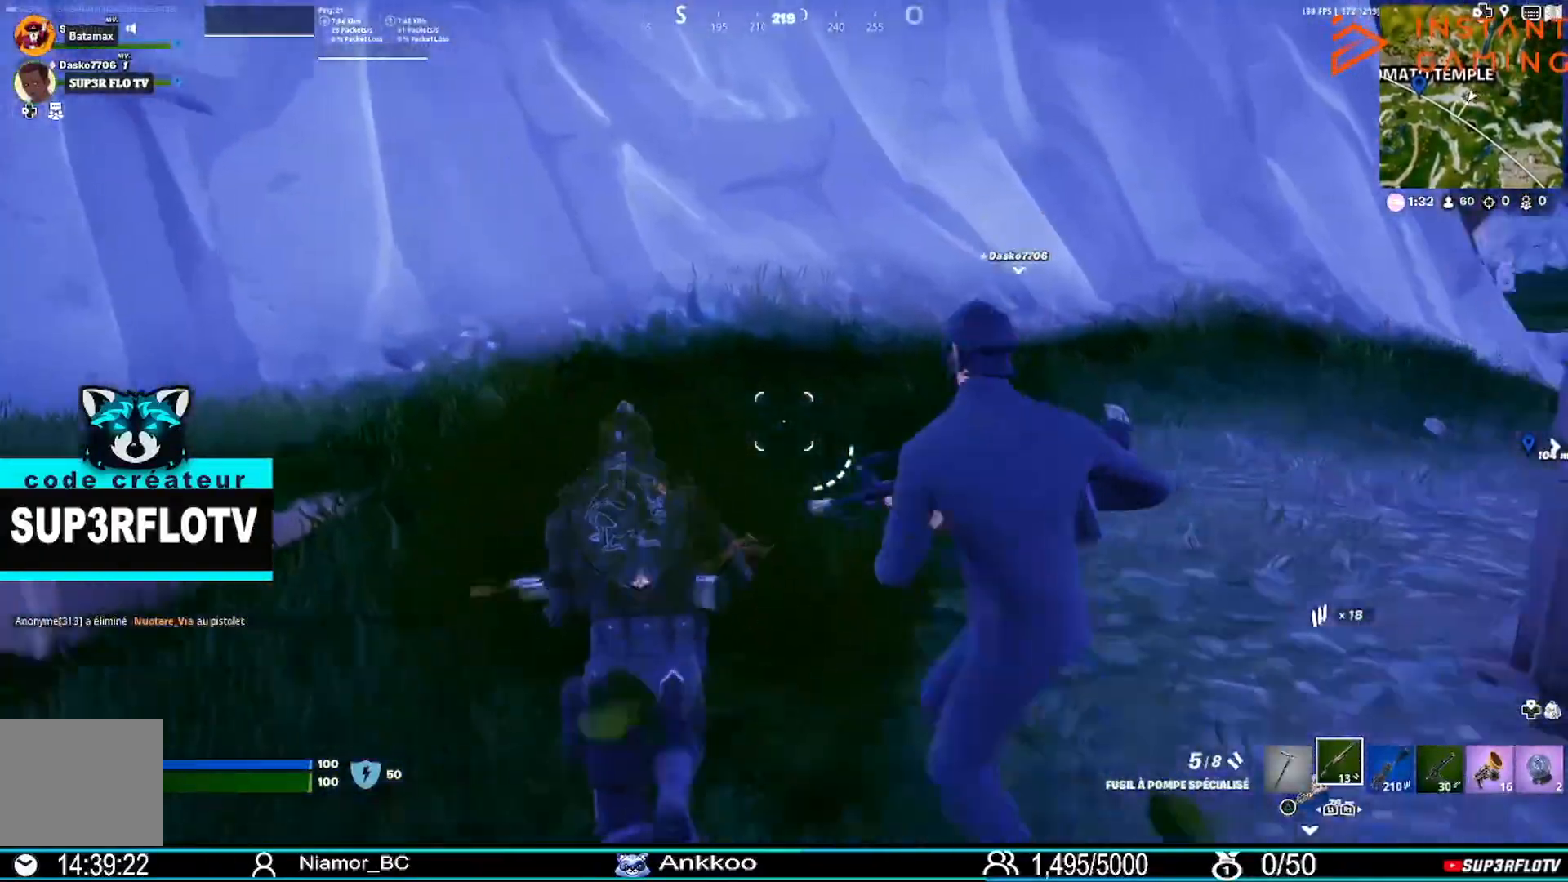
{"buttons": [], "left_stick": "up", "right_stick": "center", "events": [[300, "right_stick", "center"]]}